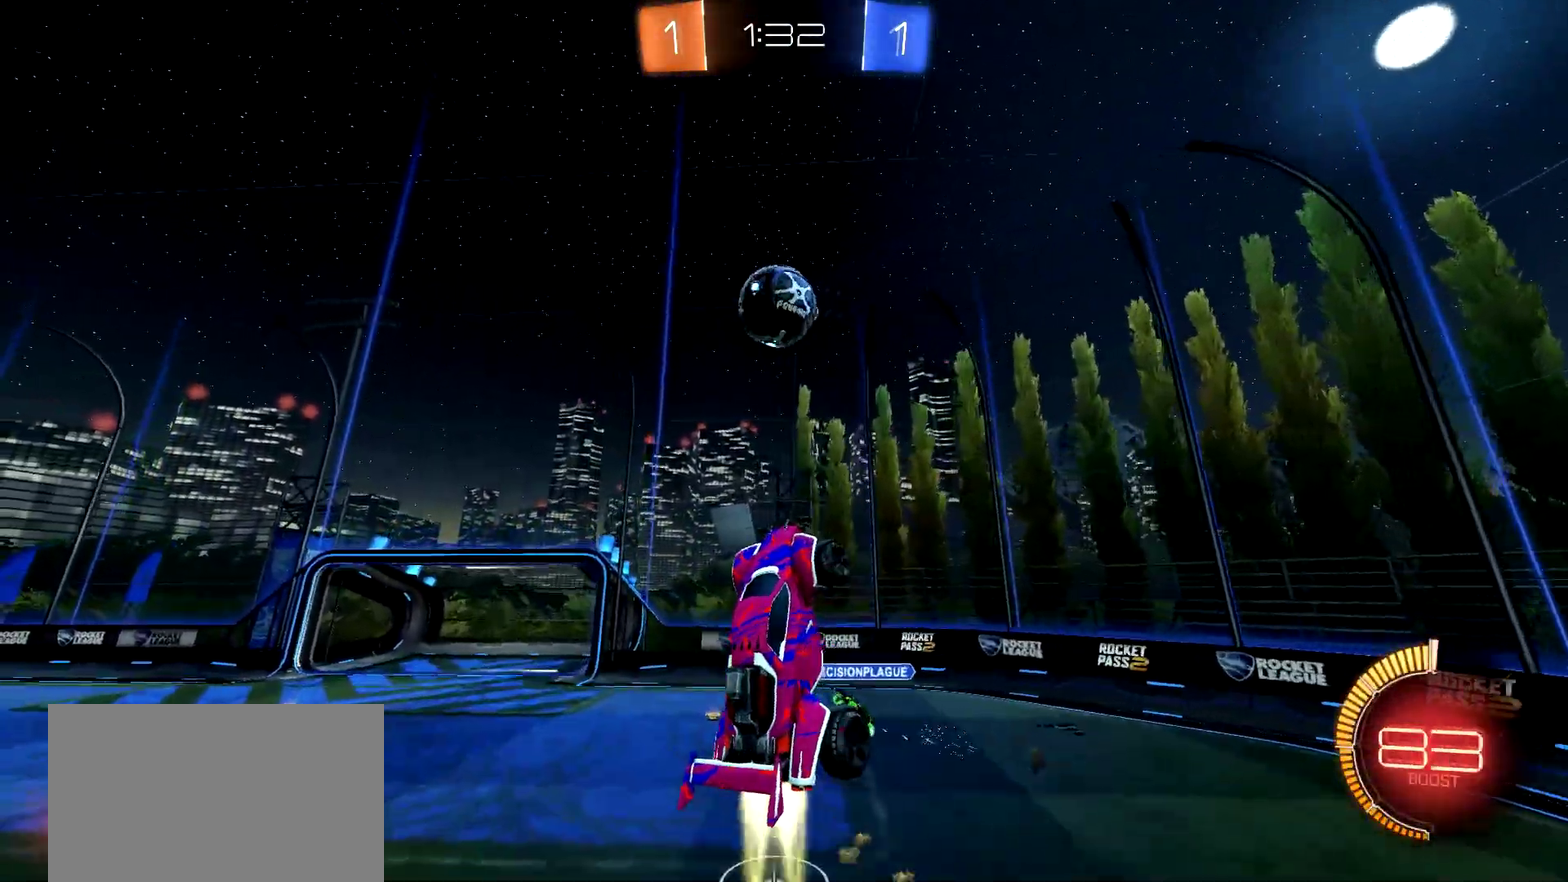
Gameplay with a controller (PlayStation layout); each line is a JSON object with the inputs held at the frame after it. "events" lists button and stick changes between this image and that frame as [ms after this image, input, new state], when the widget could be followed in between. Not read: L1 R1.
{"buttons": ["R2"], "left_stick": "up-left", "right_stick": "center"}
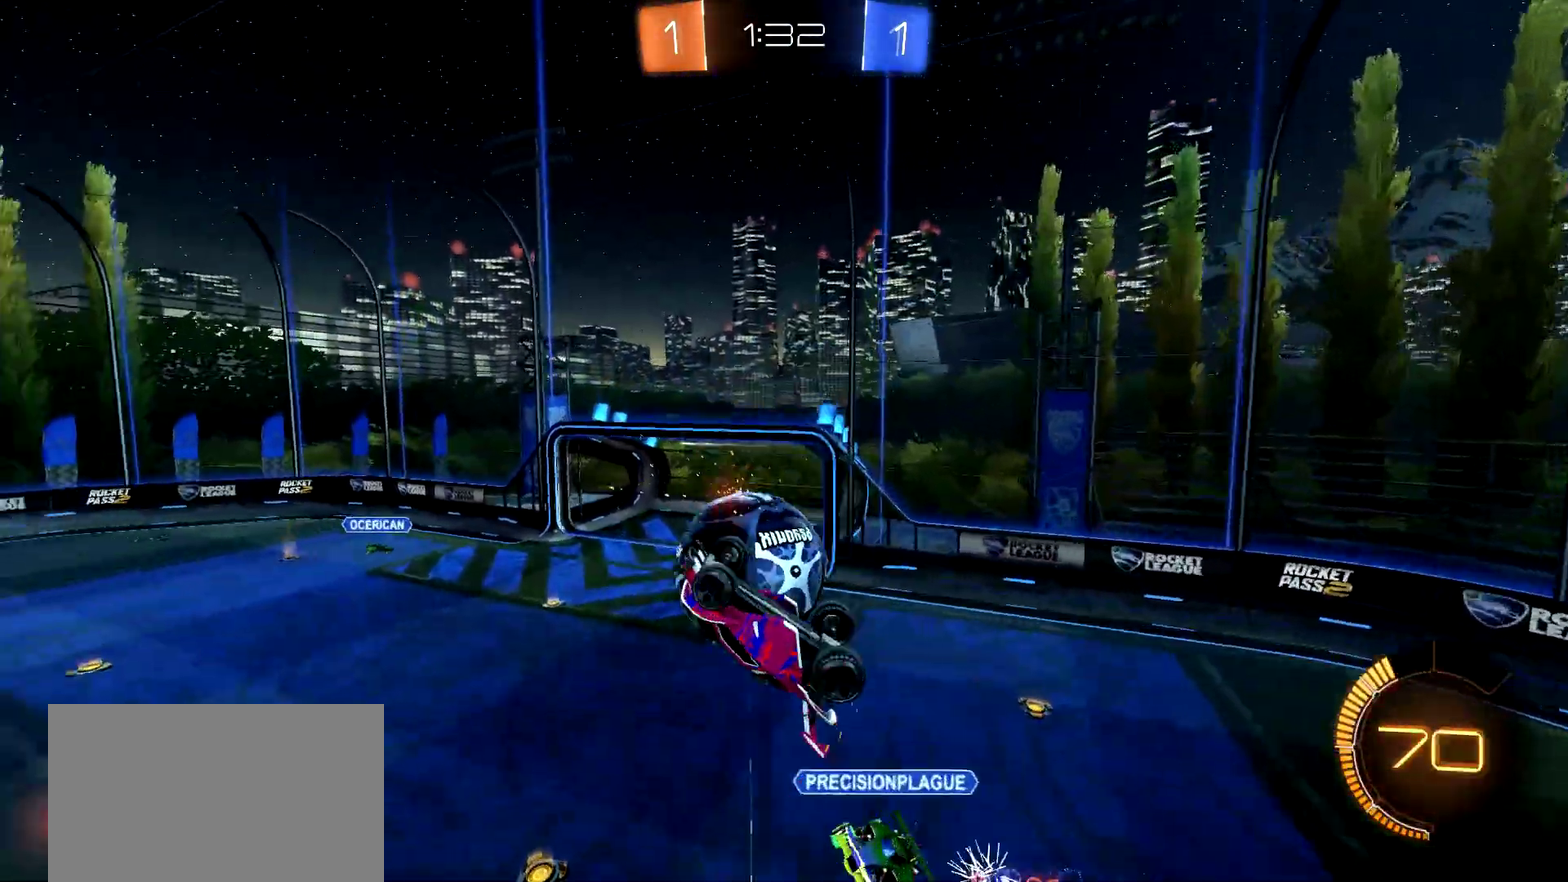
{"buttons": ["R2"], "left_stick": "center", "right_stick": "center", "events": [[34, "left_stick", "left"], [134, "CIRCLE", "down"], [167, "left_stick", "up-left"], [434, "left_stick", "center"], [468, "CIRCLE", "up"]]}
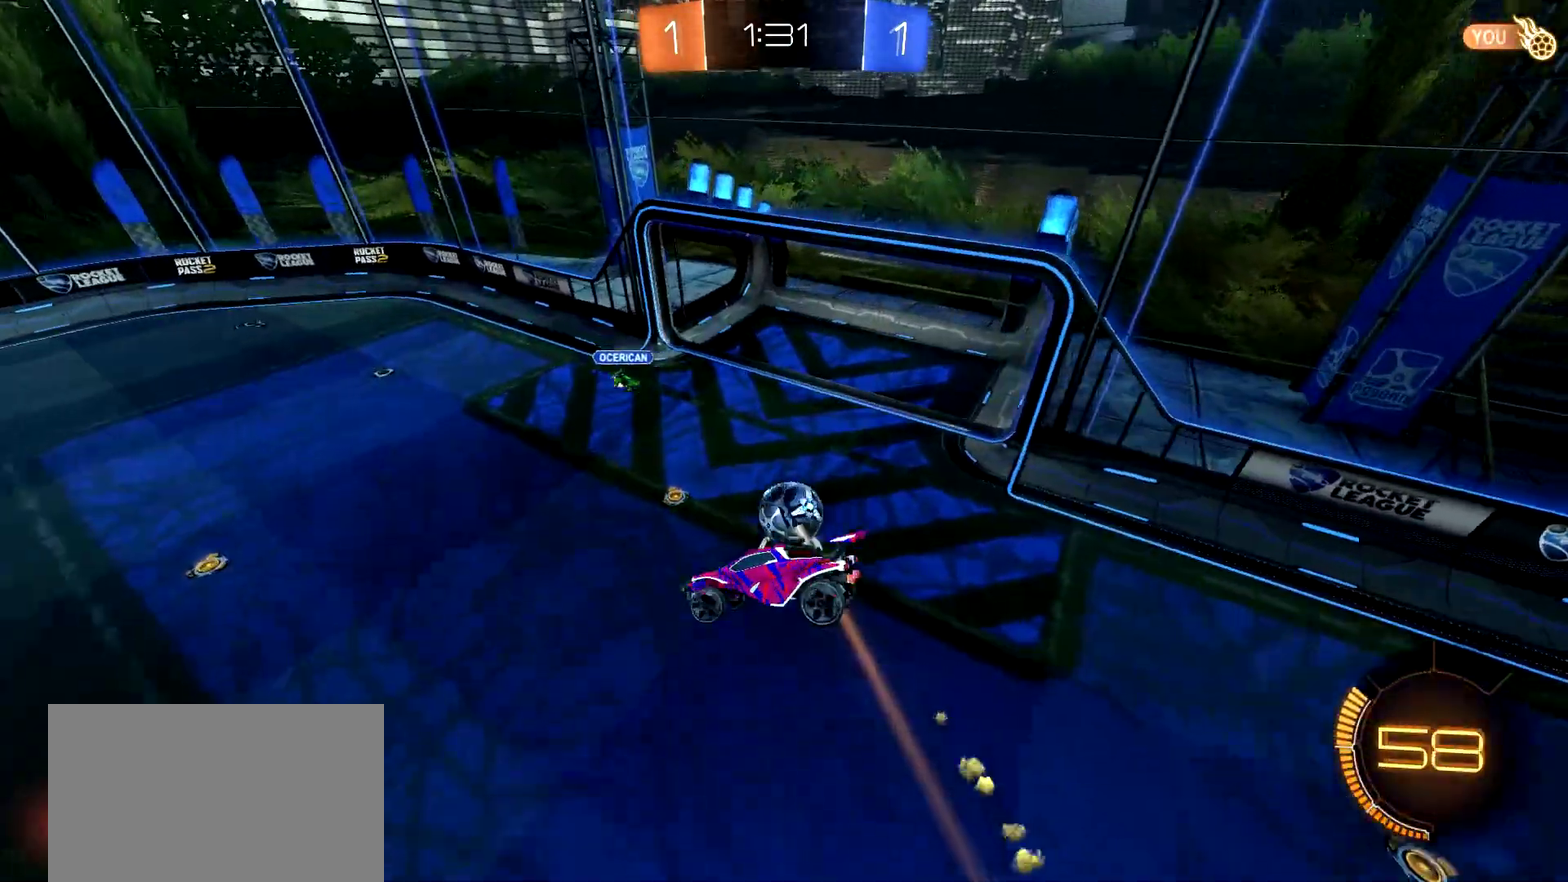
{"buttons": ["R2"], "left_stick": "down-left", "right_stick": "center", "events": [[83, "left_stick", "up-right"], [200, "left_stick", "left"], [450, "left_stick", "down-left"]]}
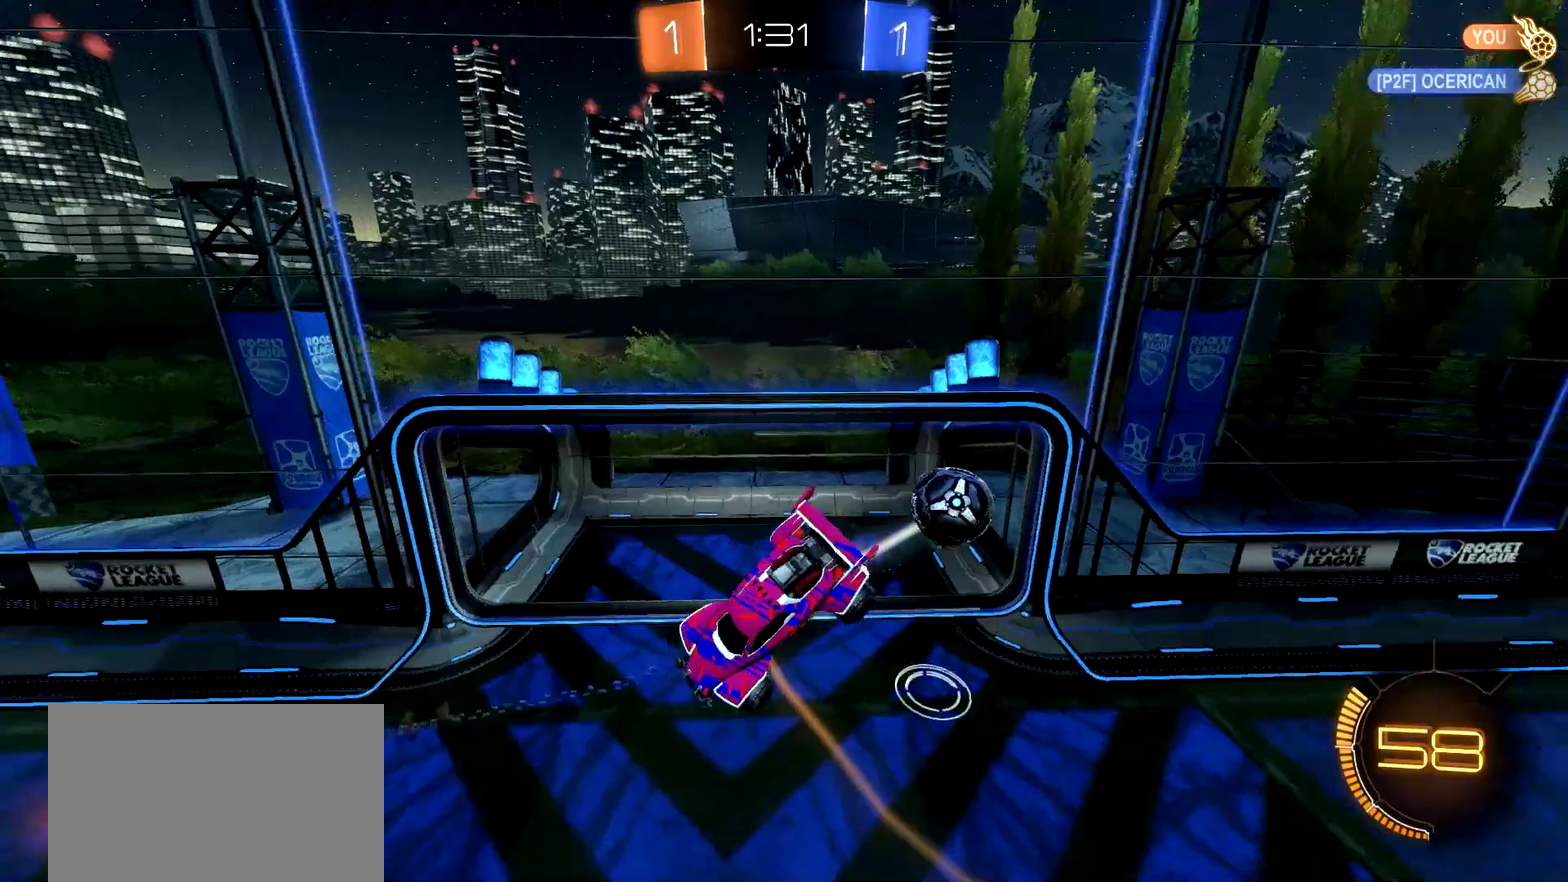
{"buttons": ["R2"], "left_stick": "right", "right_stick": "center", "events": [[117, "left_stick", "center"], [134, "TRIANGLE", "down"], [234, "TRIANGLE", "up"], [334, "left_stick", "right"]]}
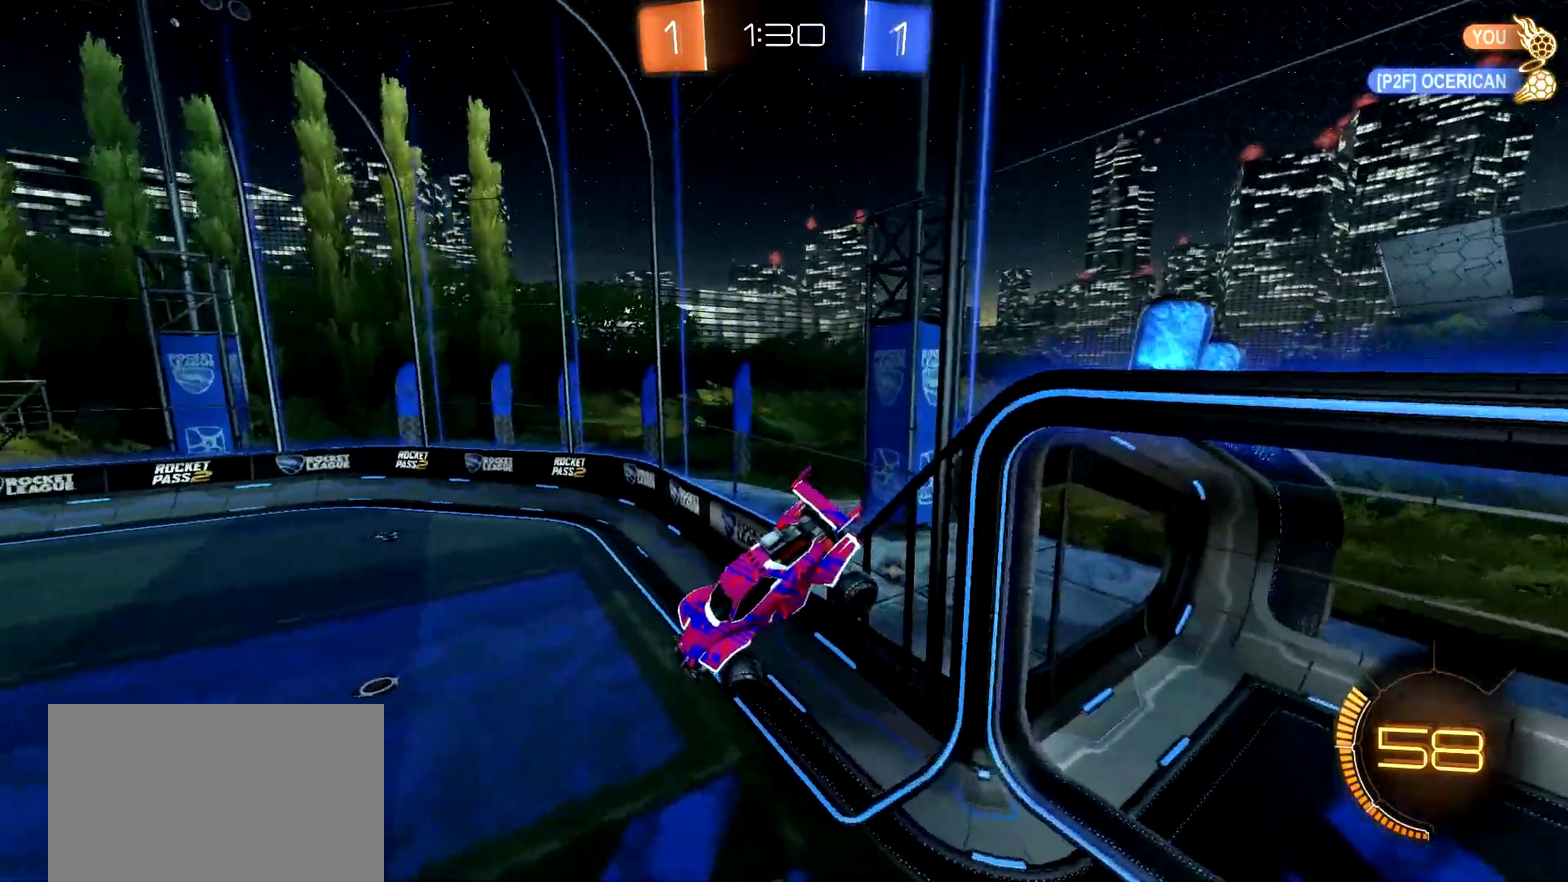
{"buttons": ["CIRCLE", "R2"], "left_stick": "down-left", "right_stick": "center", "events": [[117, "left_stick", "up-right"], [267, "left_stick", "right"], [317, "left_stick", "down-right"], [367, "CIRCLE", "down"], [400, "left_stick", "down-left"]]}
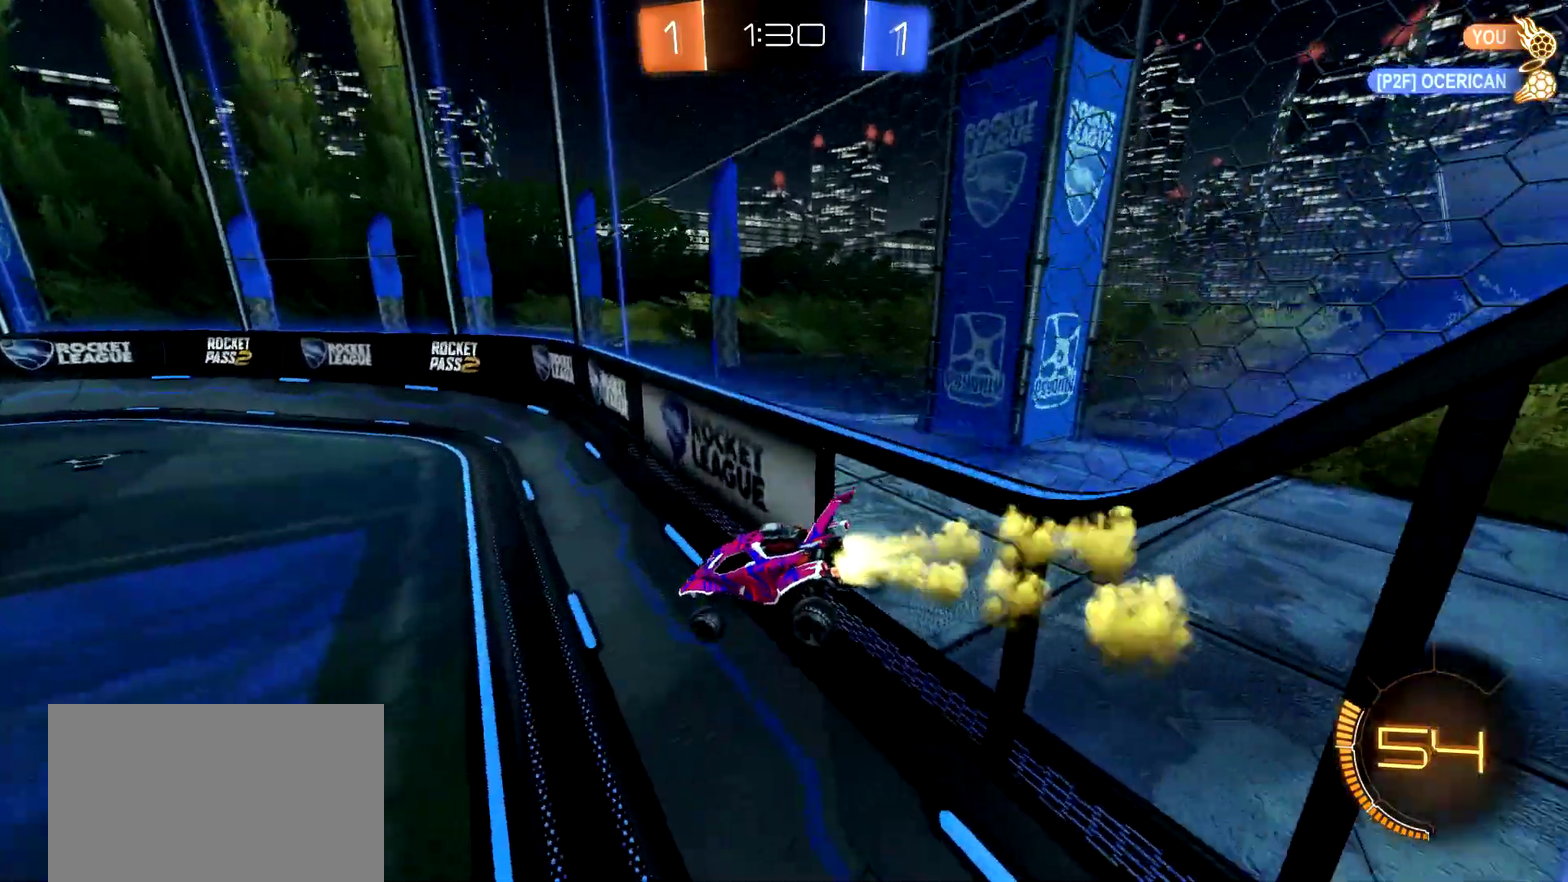
{"buttons": ["CIRCLE", "R2"], "left_stick": "left", "right_stick": "center", "events": [[34, "TRIANGLE", "down"], [151, "TRIANGLE", "up"], [167, "left_stick", "center"], [417, "left_stick", "left"]]}
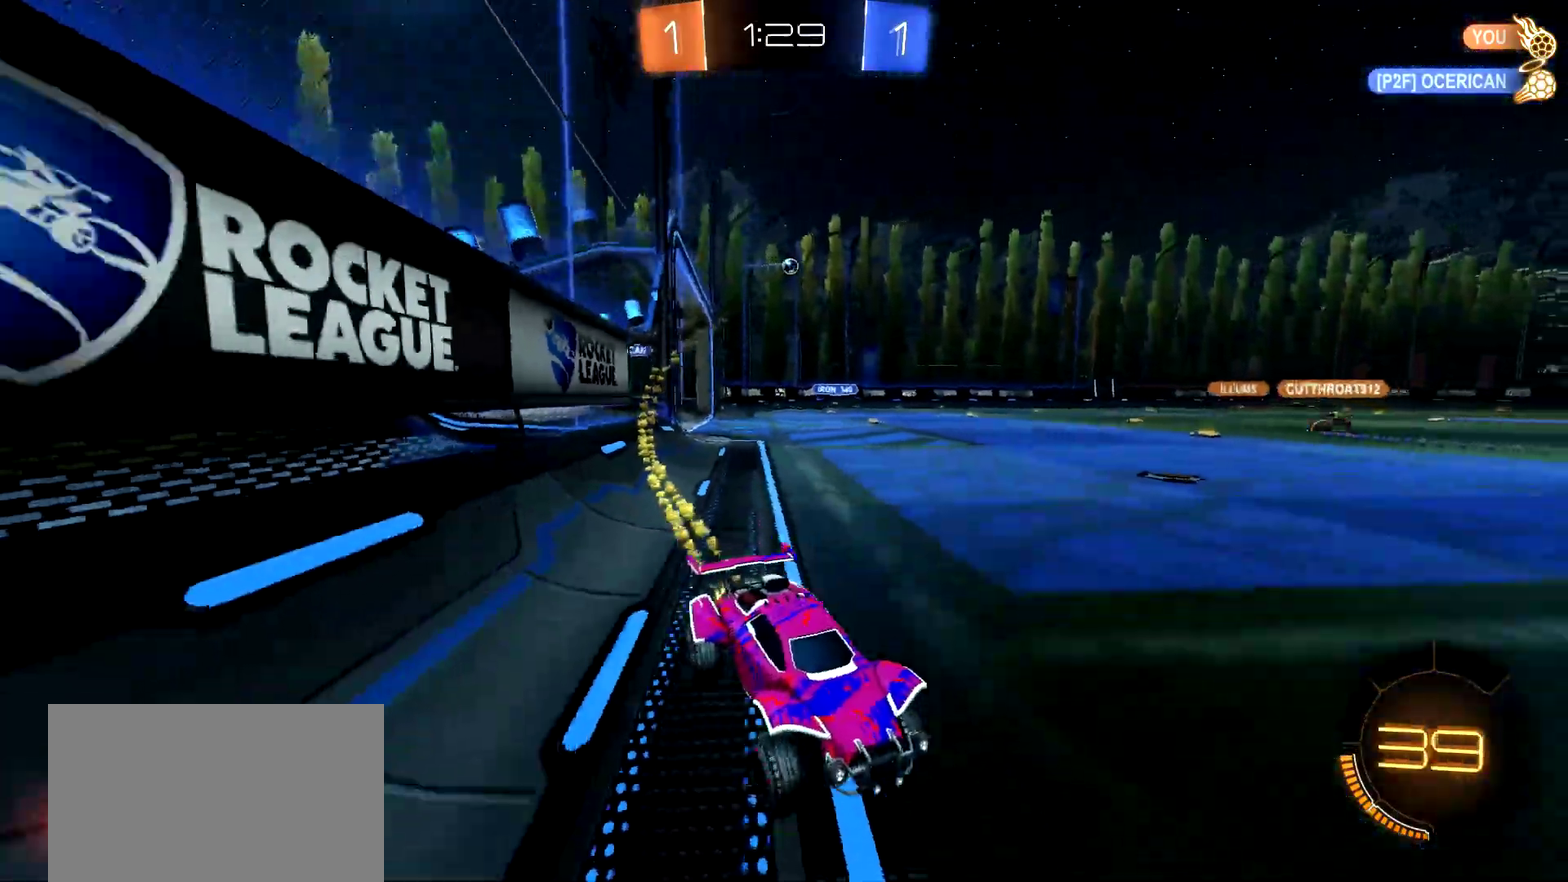
{"buttons": ["CIRCLE", "R2"], "left_stick": "center", "right_stick": "center", "events": [[33, "CIRCLE", "up"], [200, "CIRCLE", "down"], [400, "TRIANGLE", "down"], [400, "left_stick", "center"], [484, "TRIANGLE", "up"]]}
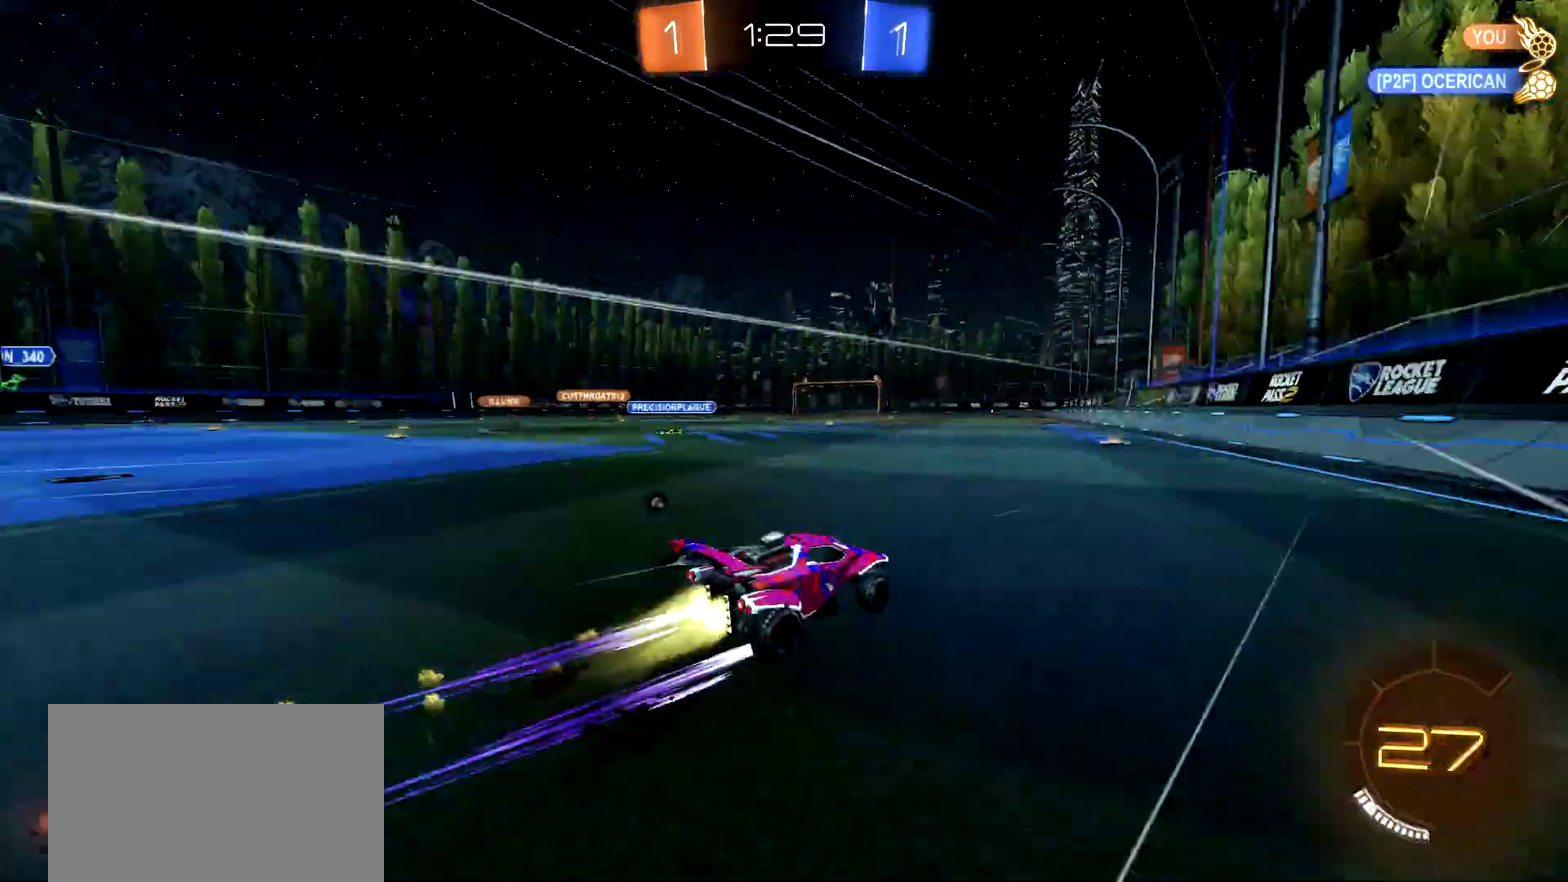
{"buttons": ["R2"], "left_stick": "left", "right_stick": "center", "events": [[84, "CIRCLE", "up"], [351, "left_stick", "left"]]}
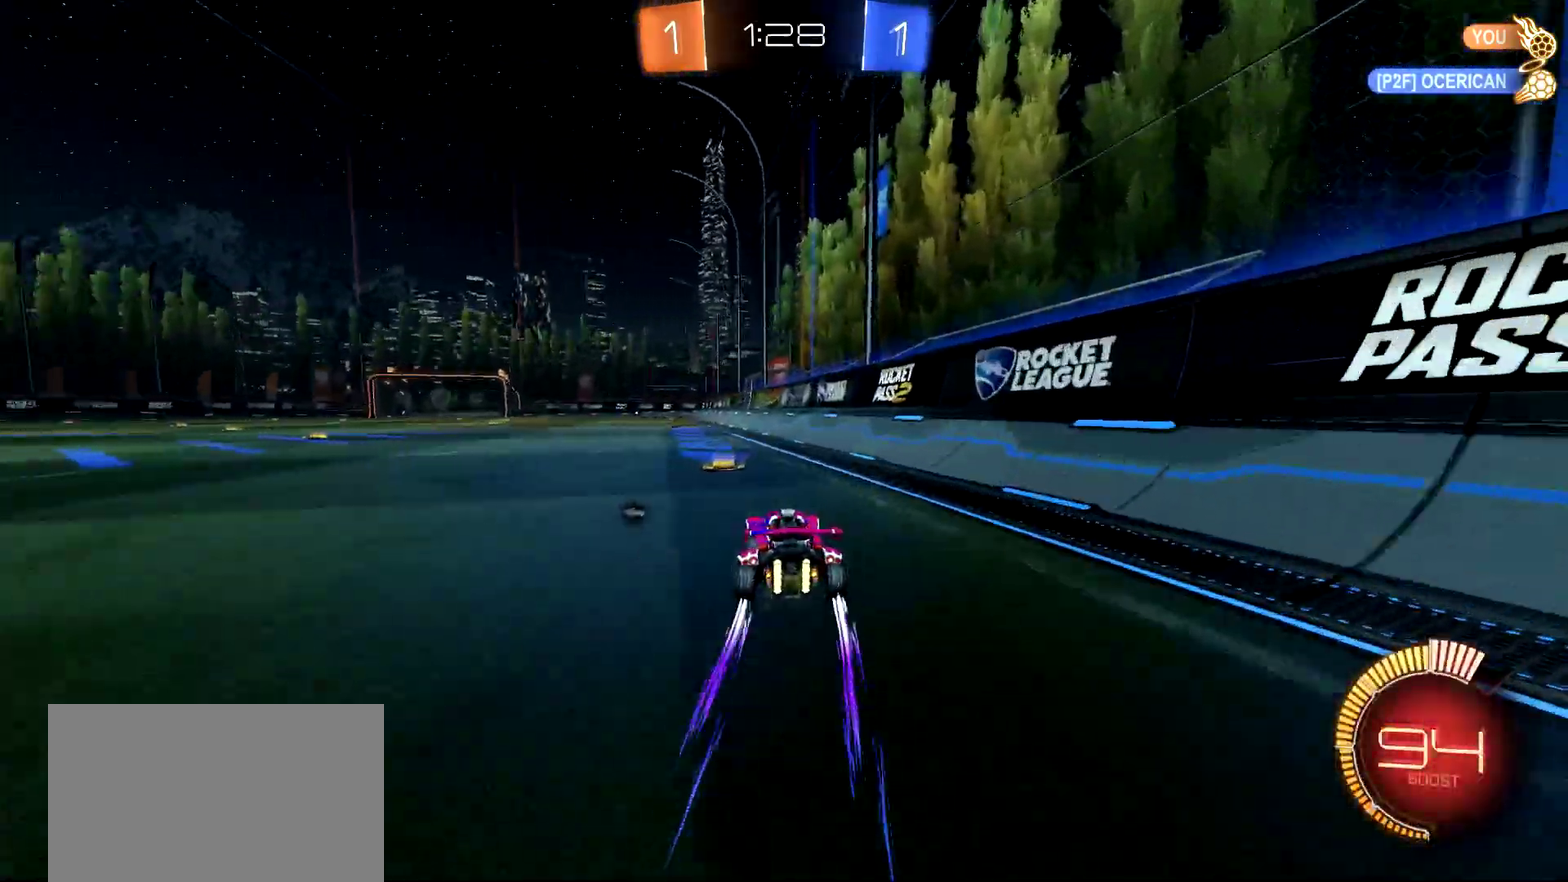
{"buttons": ["R2"], "left_stick": "left", "right_stick": "center", "events": [[67, "TRIANGLE", "down"], [67, "left_stick", "center"], [133, "TRIANGLE", "up"], [250, "left_stick", "left"]]}
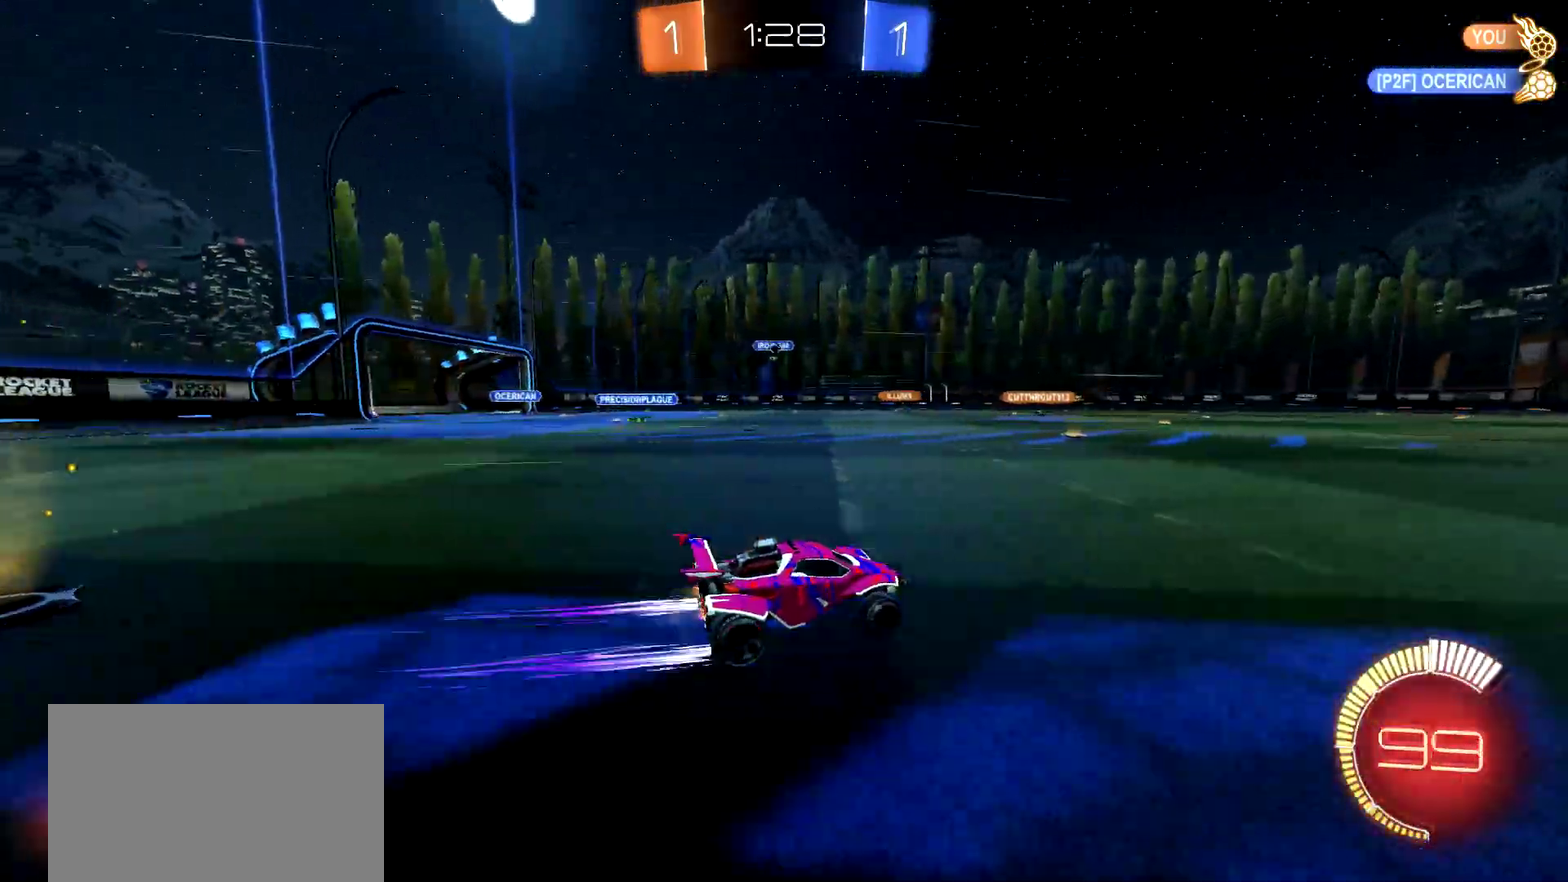
{"buttons": ["R2"], "left_stick": "center", "right_stick": "center", "events": [[134, "left_stick", "center"]]}
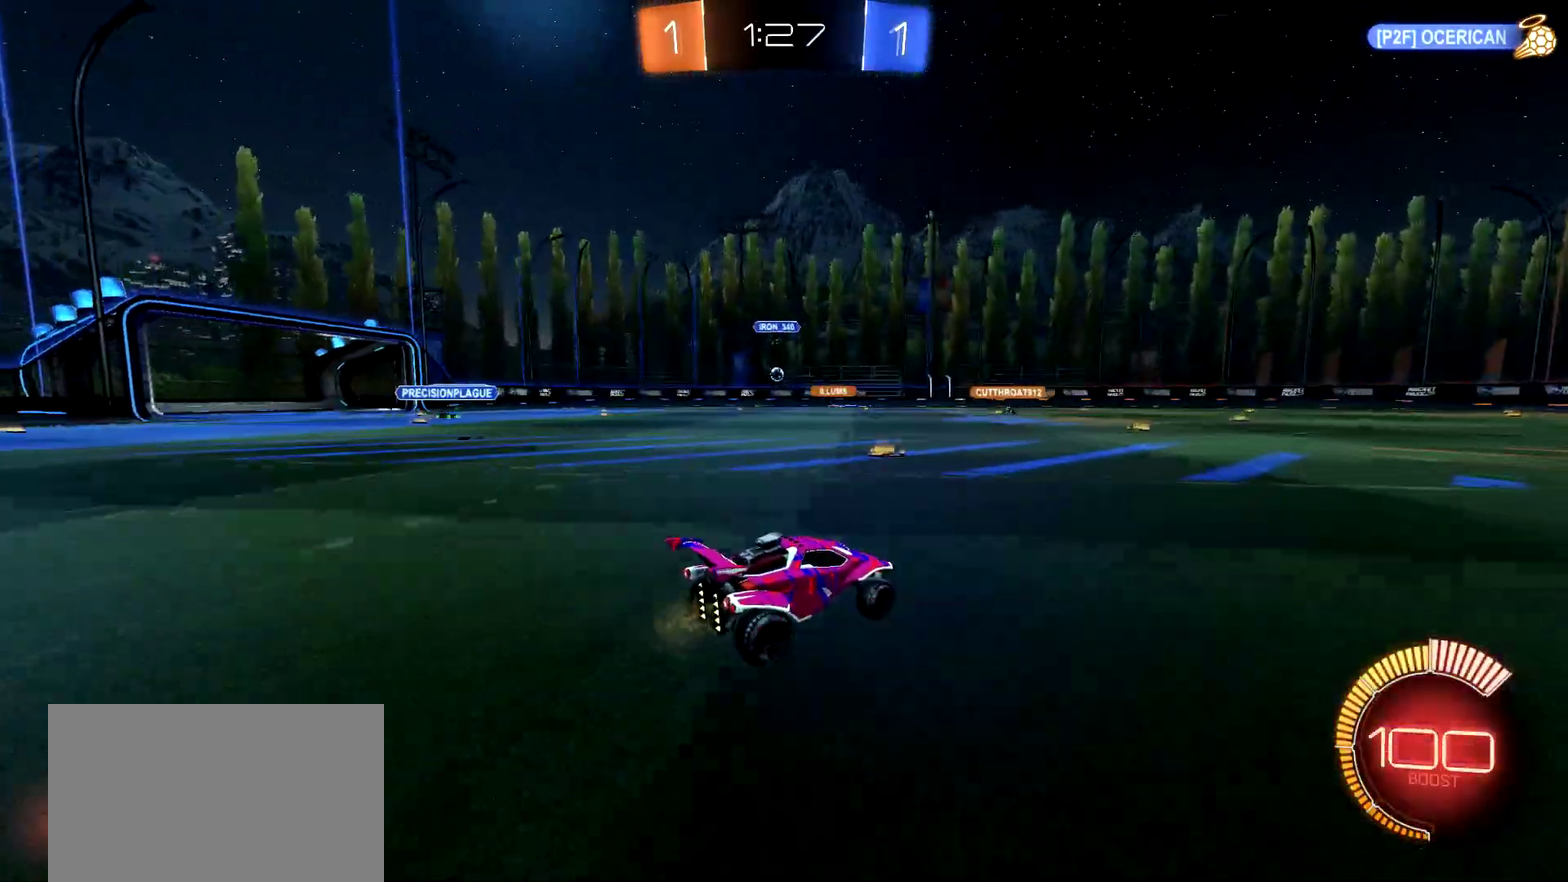
{"buttons": ["R2"], "left_stick": "center", "right_stick": "center", "events": [[17, "left_stick", "left"], [450, "left_stick", "center"]]}
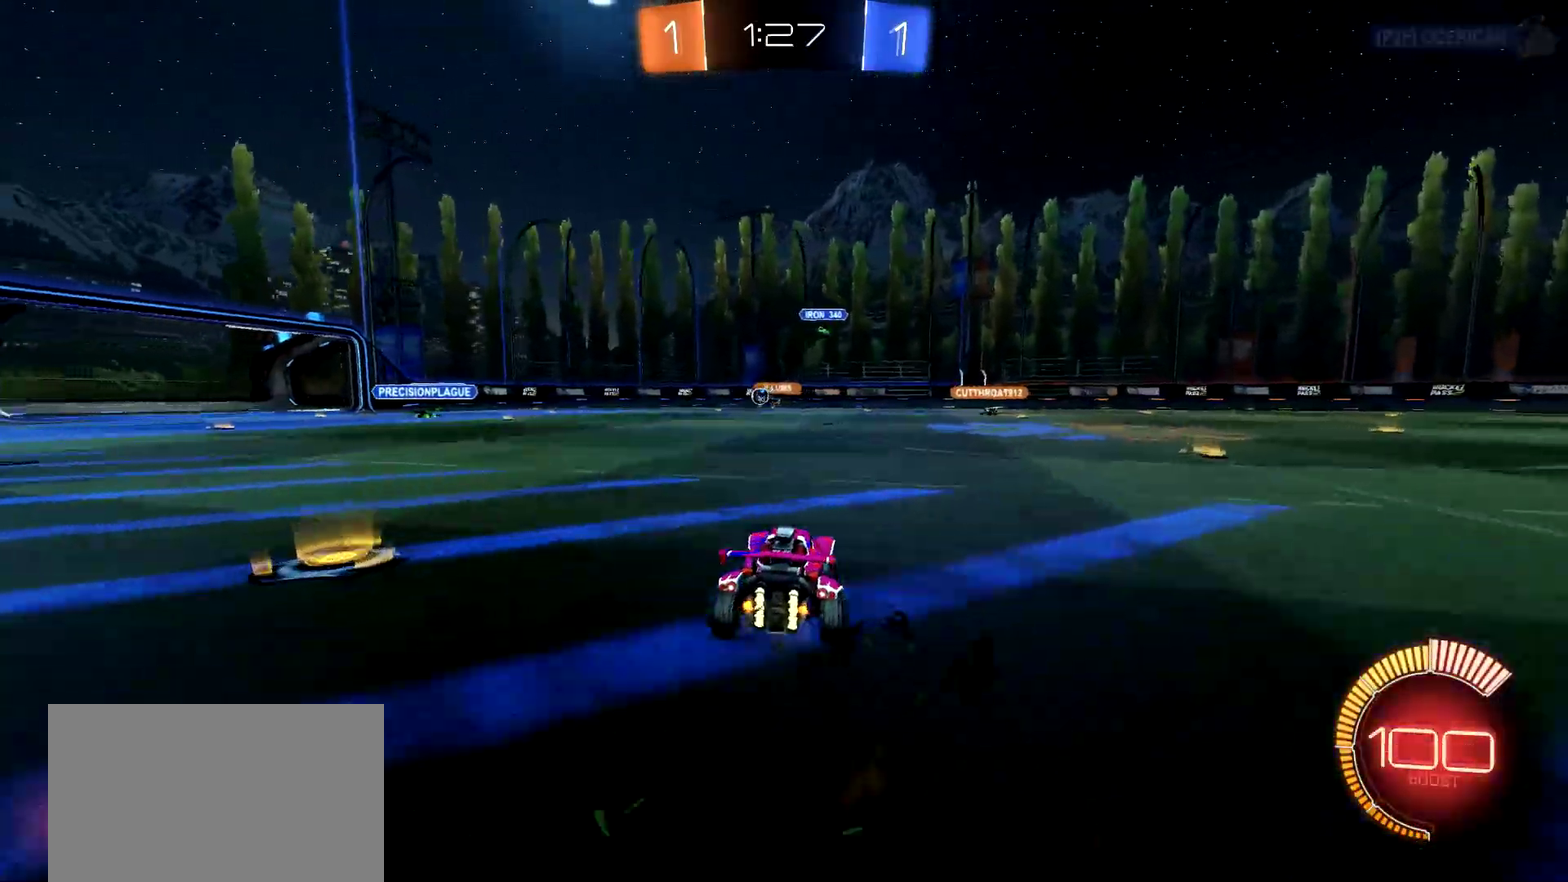
{"buttons": ["CIRCLE", "R2"], "left_stick": "right", "right_stick": "center", "events": [[50, "L2", "down"], [84, "left_stick", "right"], [100, "R2", "up"], [151, "left_stick", "center"], [201, "L2", "up"], [201, "left_stick", "right"], [251, "R2", "down"], [334, "CIRCLE", "down"]]}
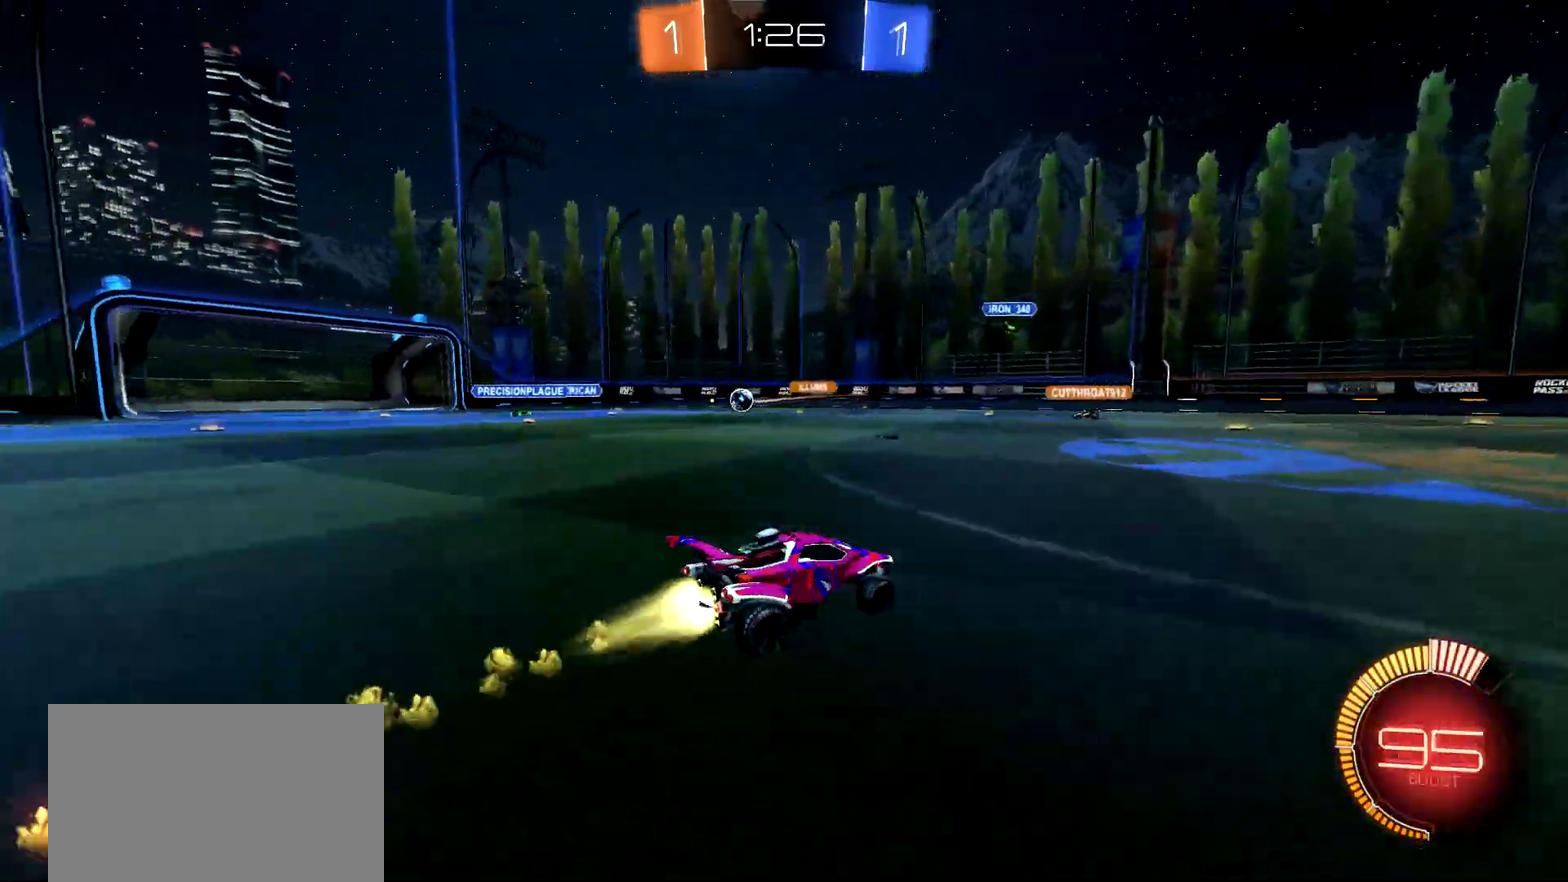
{"buttons": ["R2"], "left_stick": "center", "right_stick": "center", "events": [[133, "CIRCLE", "up"], [267, "CIRCLE", "down"], [417, "CIRCLE", "up"], [484, "left_stick", "center"]]}
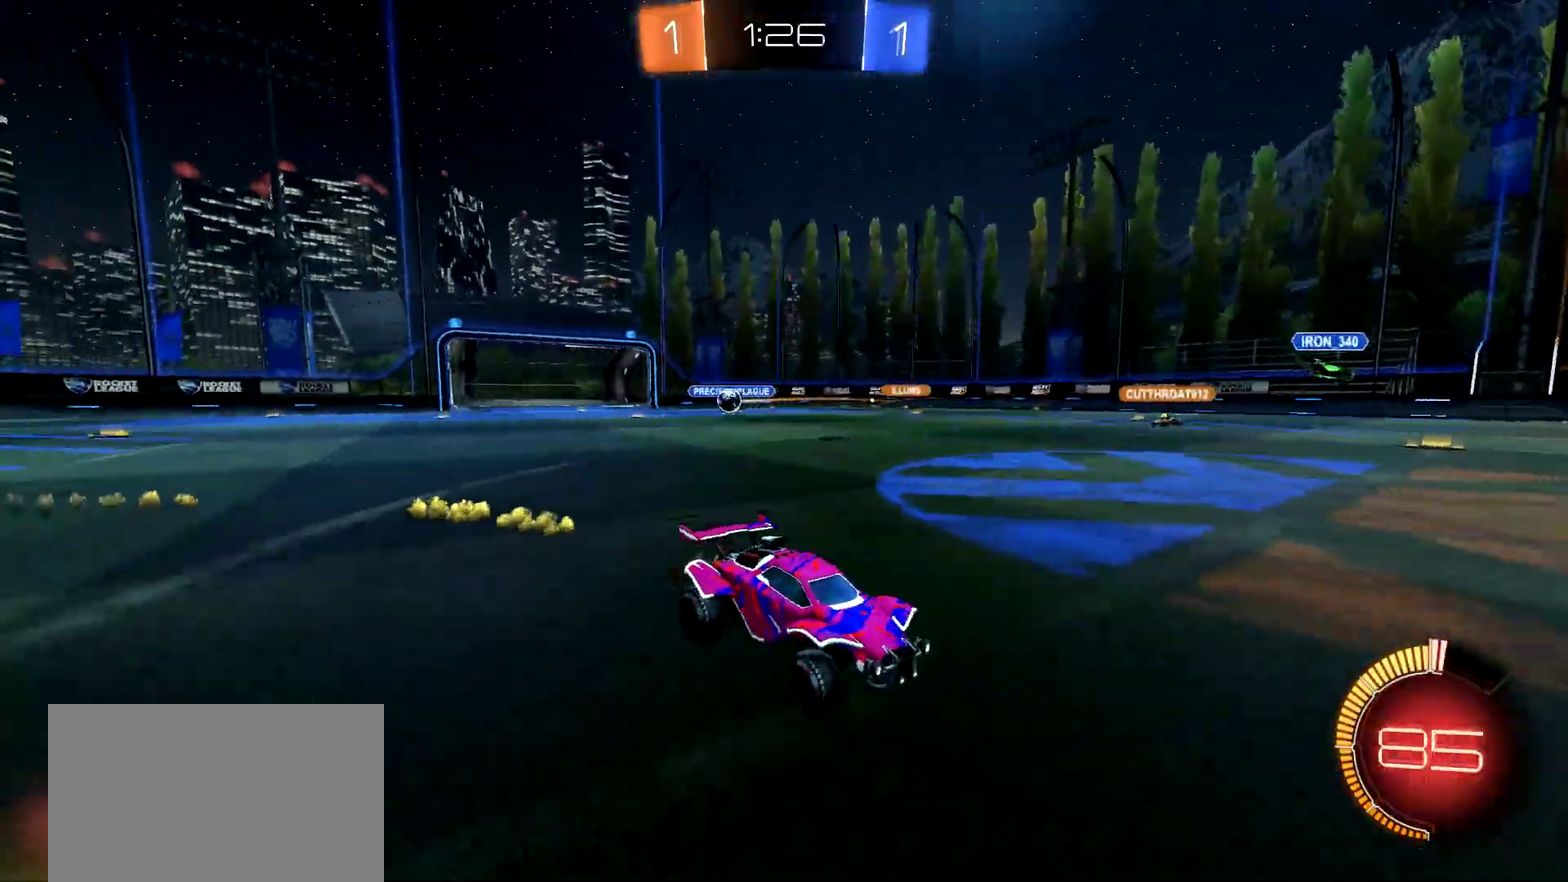
{"buttons": ["R2"], "left_stick": "right", "right_stick": "center", "events": [[284, "left_stick", "right"]]}
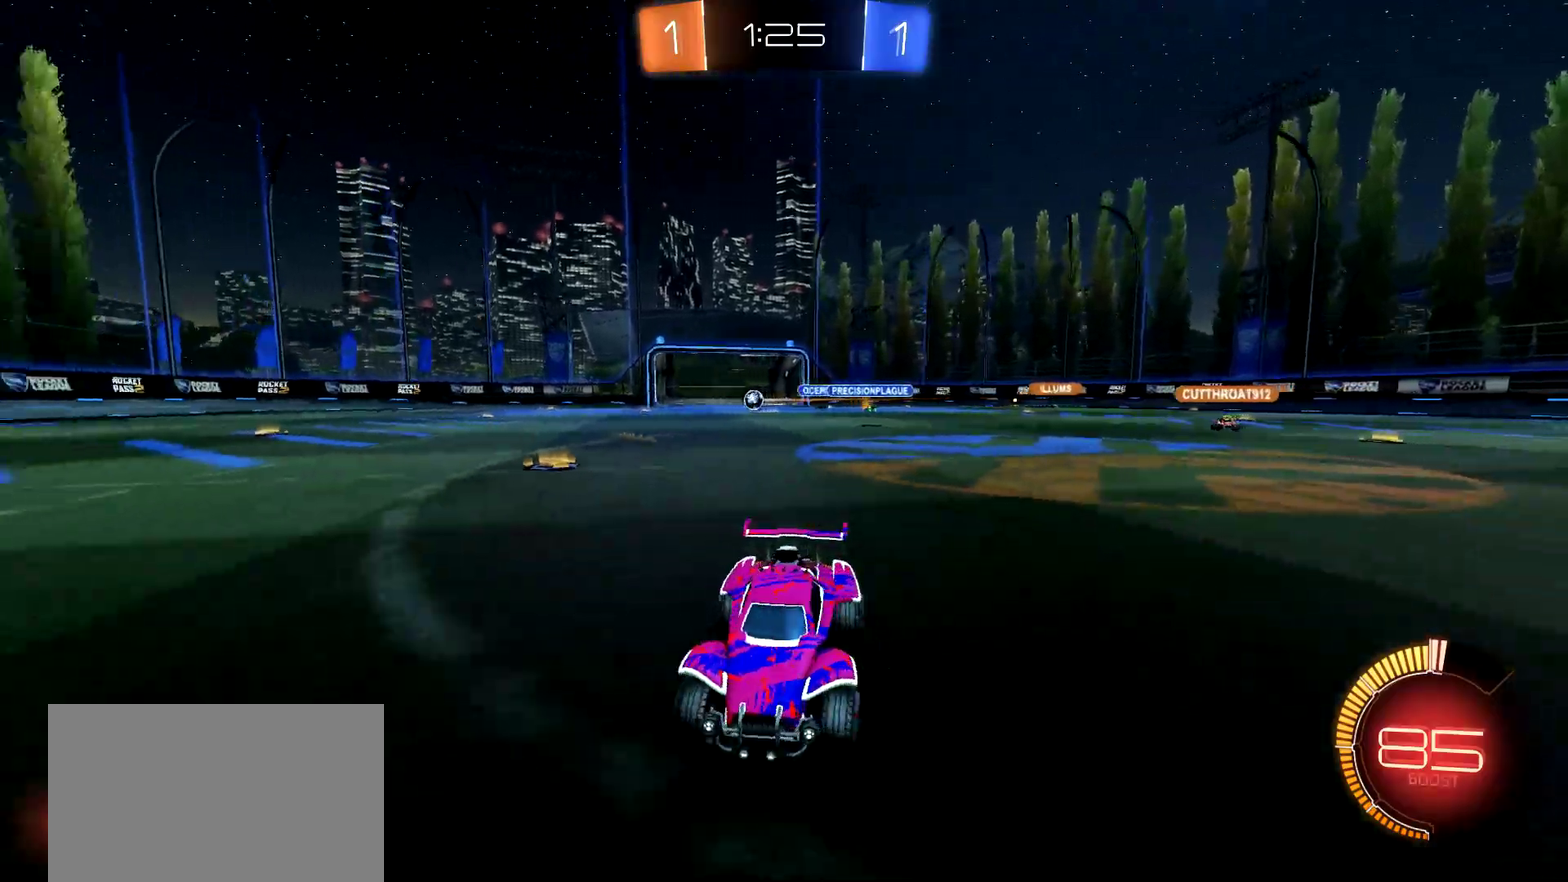
{"buttons": ["CROSS", "CIRCLE", "R2"], "left_stick": "up-right", "right_stick": "center", "events": [[217, "CIRCLE", "down"], [417, "CIRCLE", "up"], [484, "CIRCLE", "down"], [501, "CROSS", "down"], [501, "left_stick", "up-right"]]}
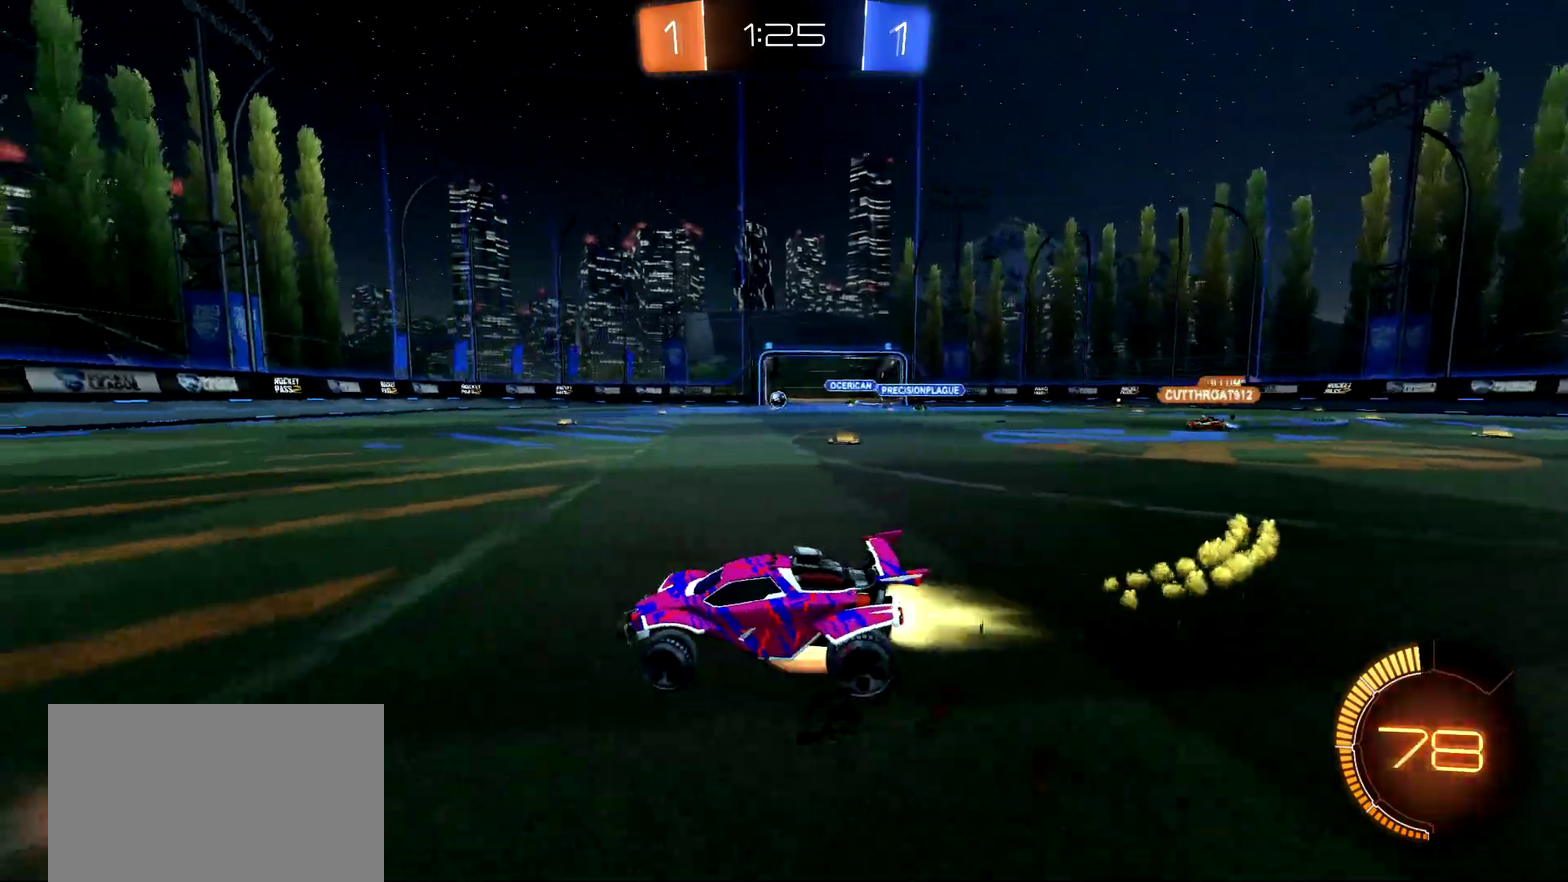
{"buttons": ["R2"], "left_stick": "center", "right_stick": "center", "events": [[50, "CROSS", "up"], [133, "CROSS", "down"], [150, "TRIANGLE", "down"], [183, "left_stick", "center"], [217, "CROSS", "up"], [233, "TRIANGLE", "up"], [250, "CIRCLE", "up"], [300, "CIRCLE", "down"], [317, "TRIANGLE", "down"], [433, "CIRCLE", "up"], [433, "TRIANGLE", "up"]]}
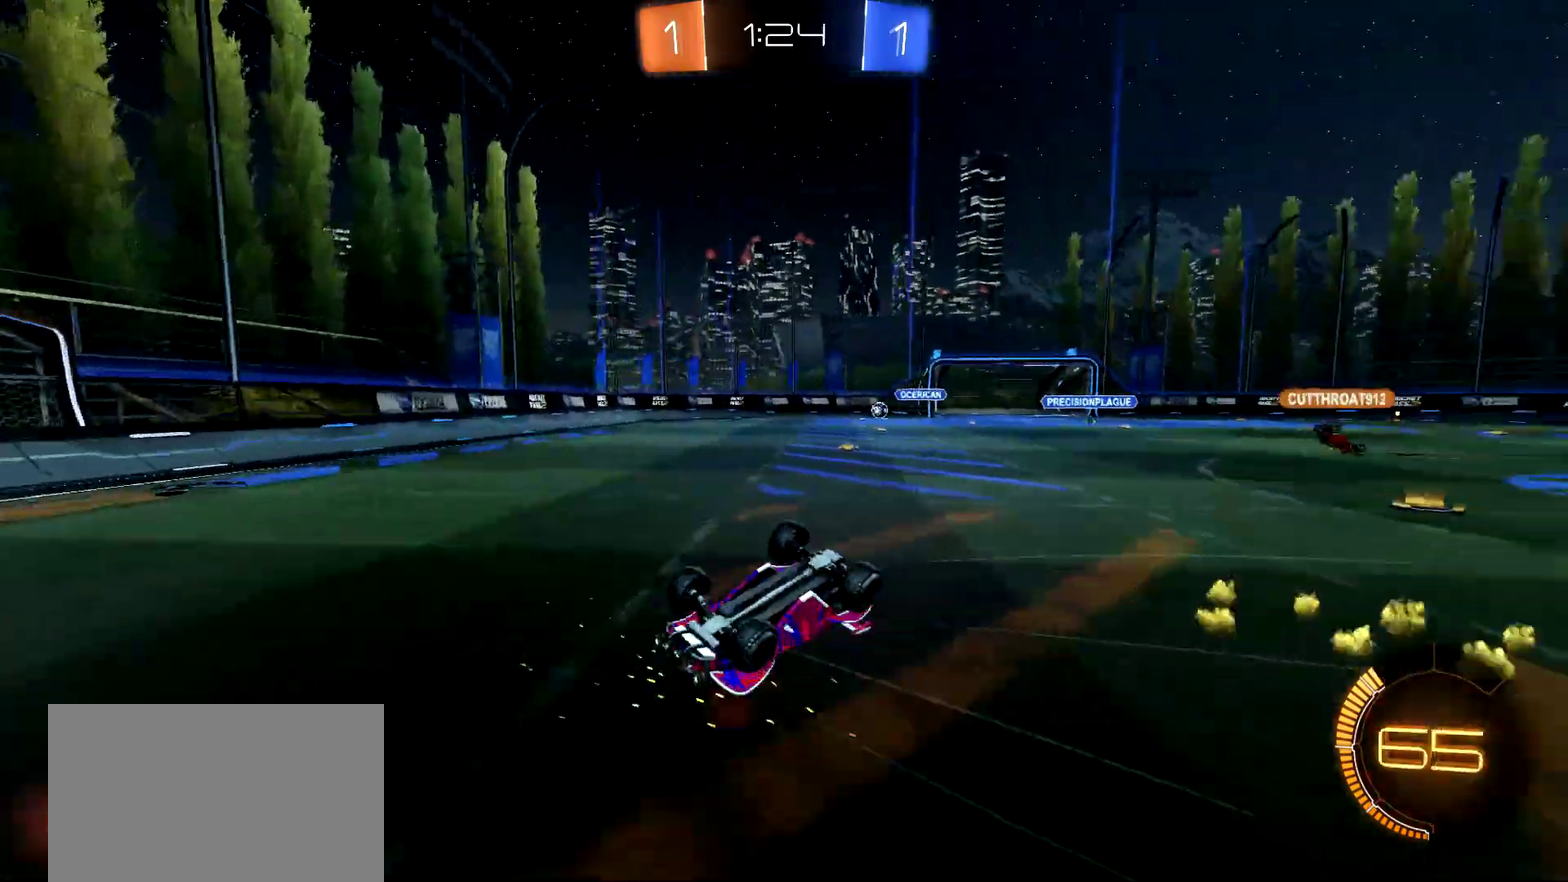
{"buttons": ["R2"], "left_stick": "center", "right_stick": "center", "events": []}
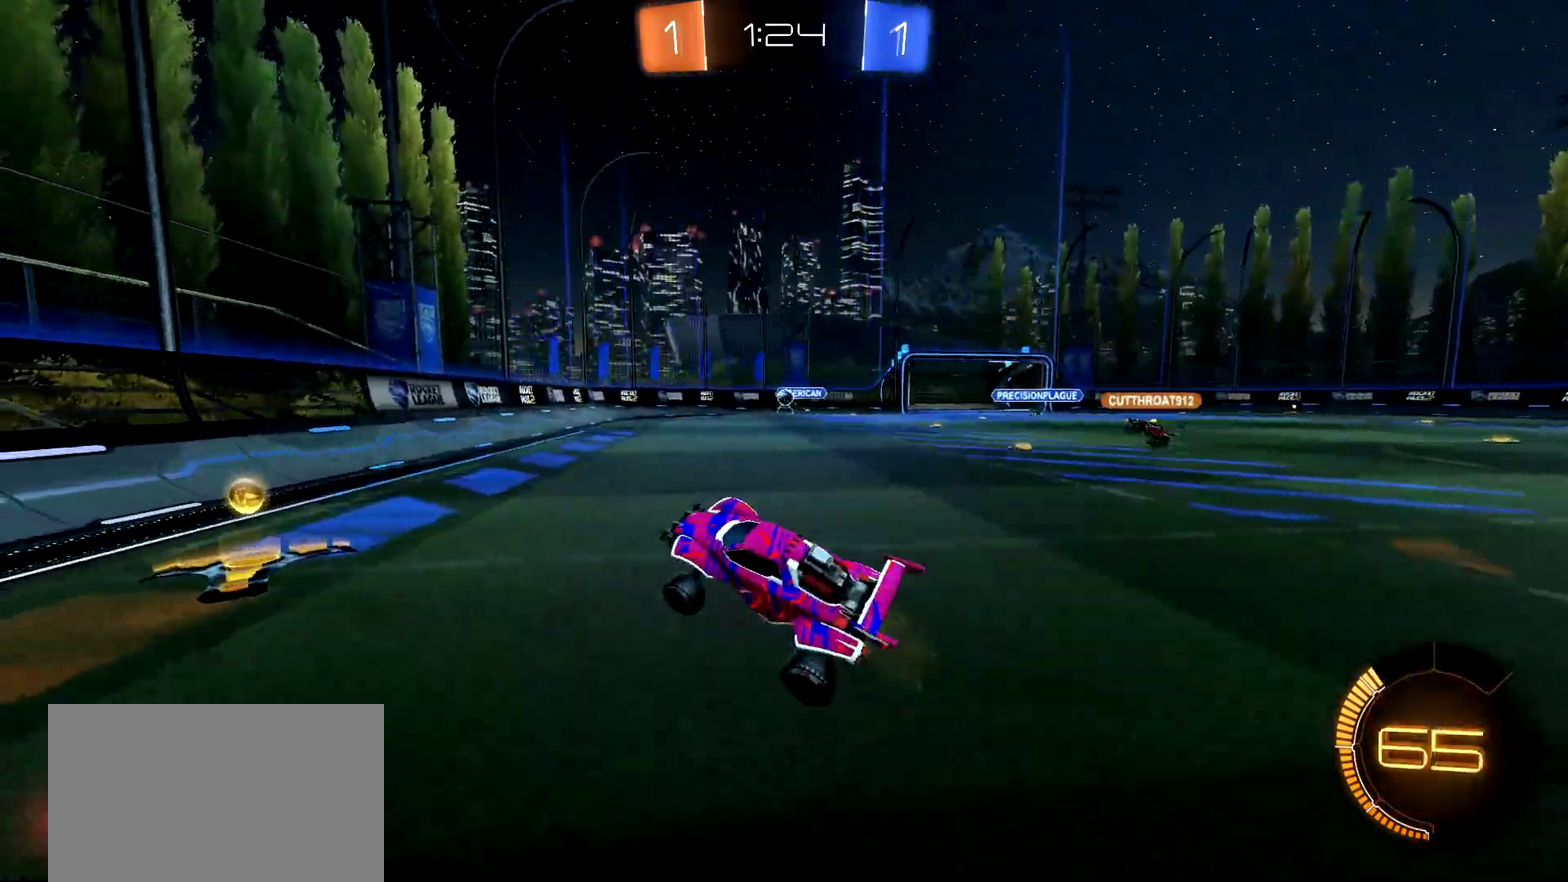
{"buttons": ["R2"], "left_stick": "right", "right_stick": "center", "events": [[233, "L2", "down"], [267, "left_stick", "right"], [300, "R2", "up"], [417, "L2", "up"], [417, "R2", "down"]]}
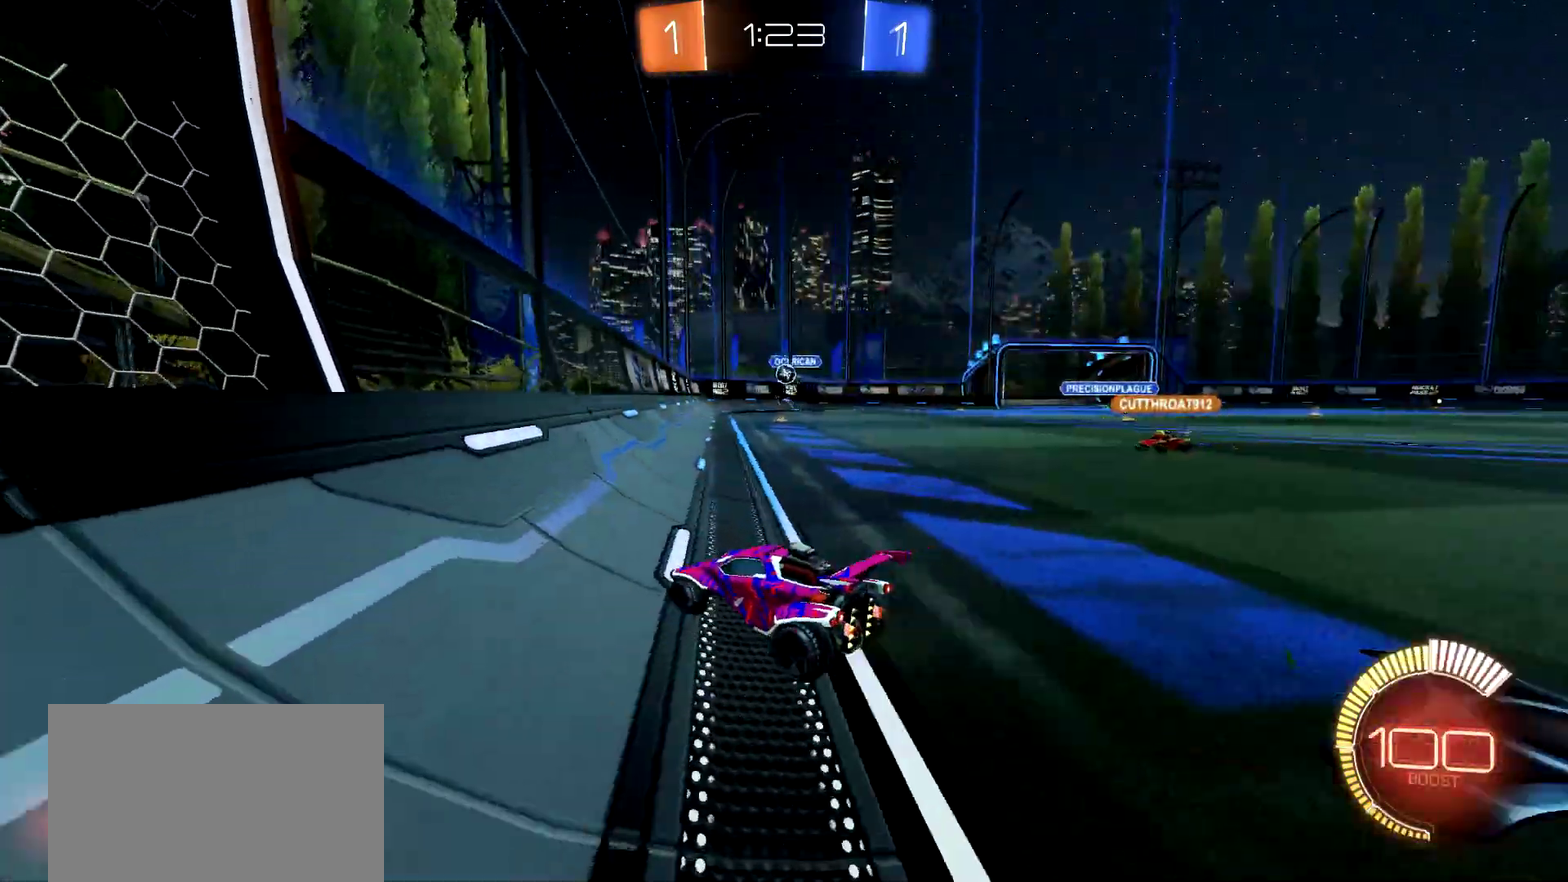
{"buttons": ["CIRCLE", "R2"], "left_stick": "center", "right_stick": "center", "events": [[34, "left_stick", "center"], [167, "left_stick", "right"], [401, "left_stick", "center"], [434, "CIRCLE", "down"]]}
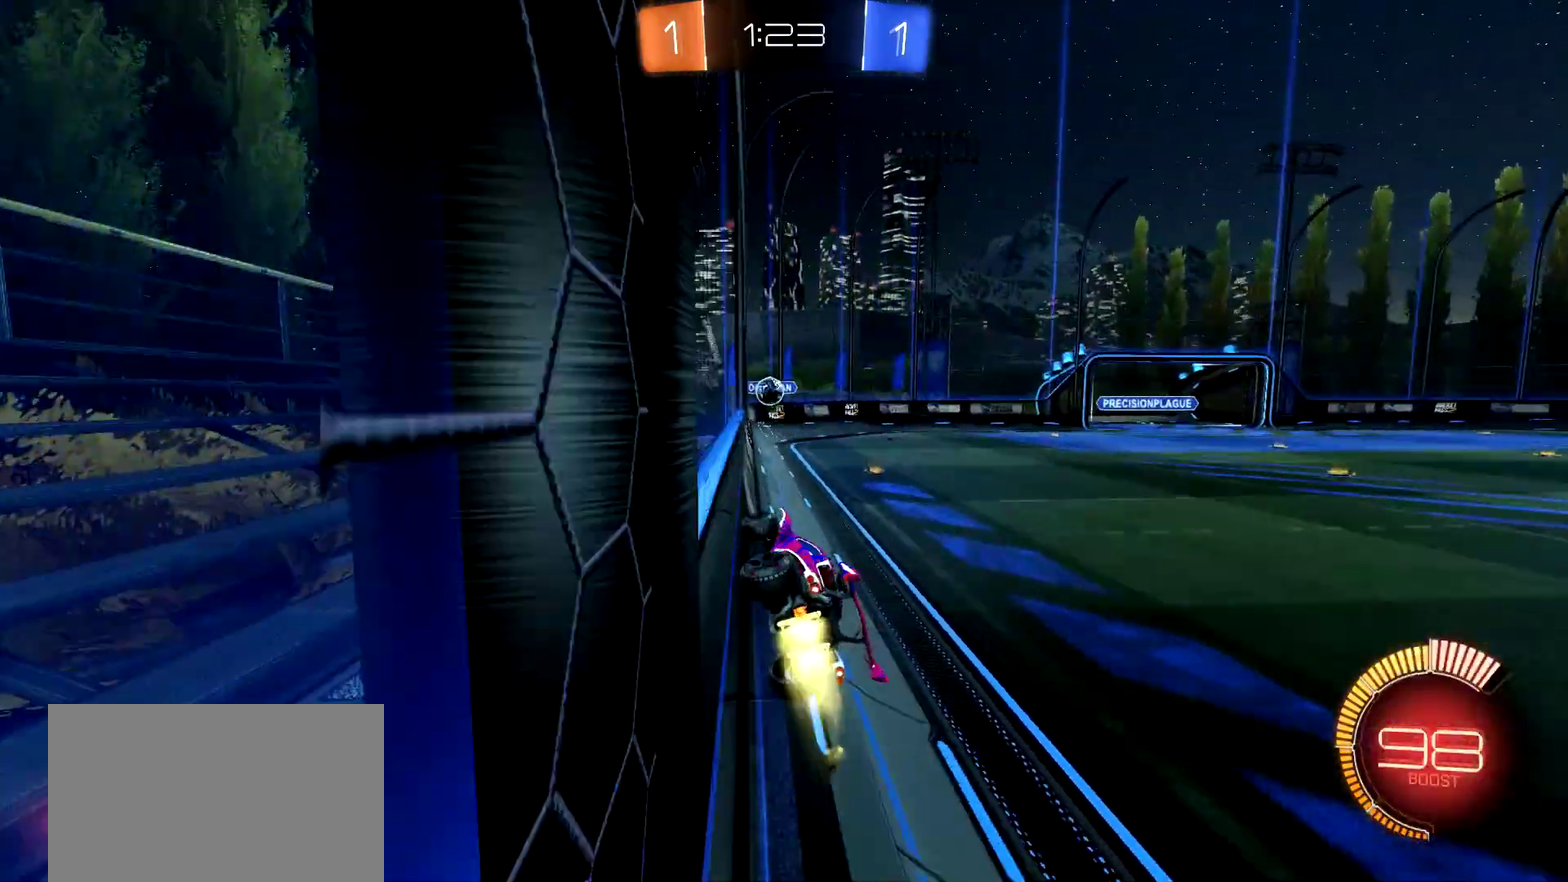
{"buttons": ["R2"], "left_stick": "down-right", "right_stick": "center"}
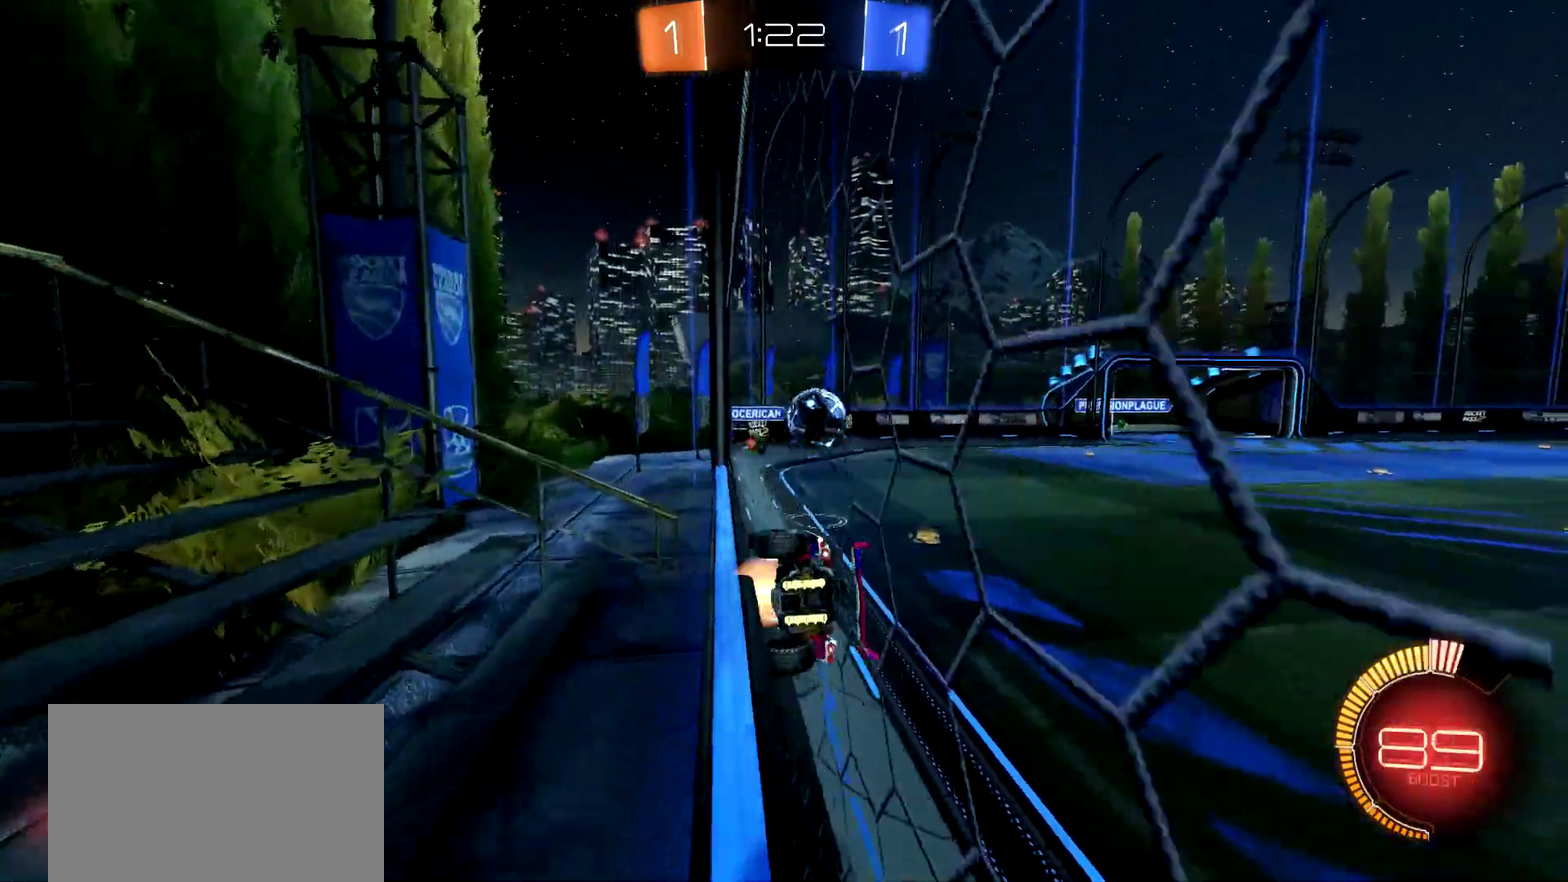
{"buttons": ["R2"], "left_stick": "center", "right_stick": "center"}
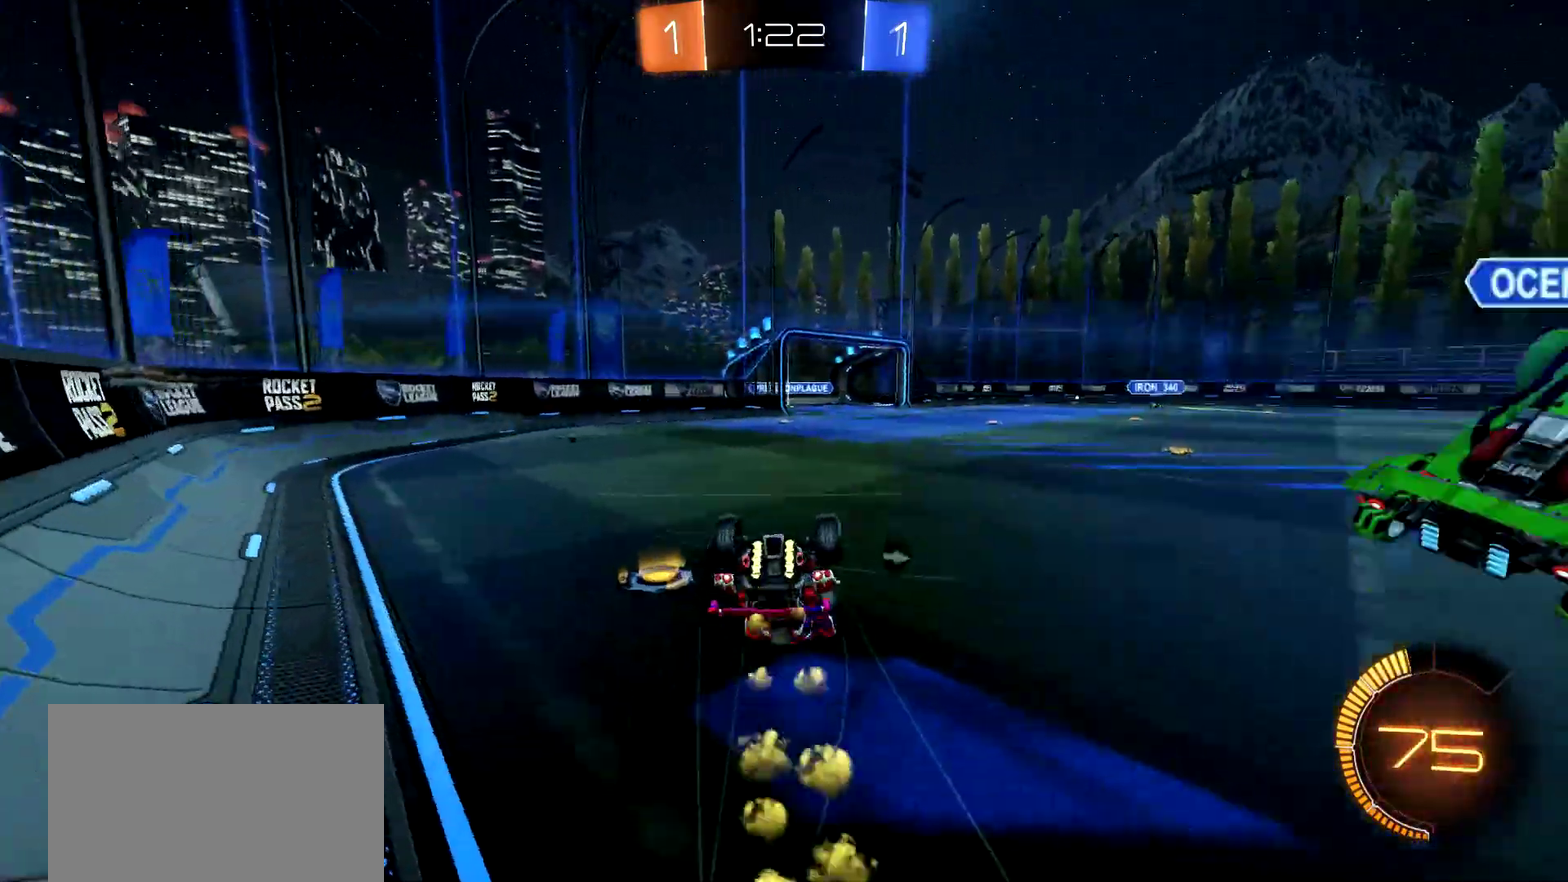
{"buttons": ["R2"], "left_stick": "down", "right_stick": "center", "events": [[66, "TRIANGLE", "down"], [183, "TRIANGLE", "up"], [183, "left_stick", "right"], [350, "left_stick", "down-right"], [417, "left_stick", "down"]]}
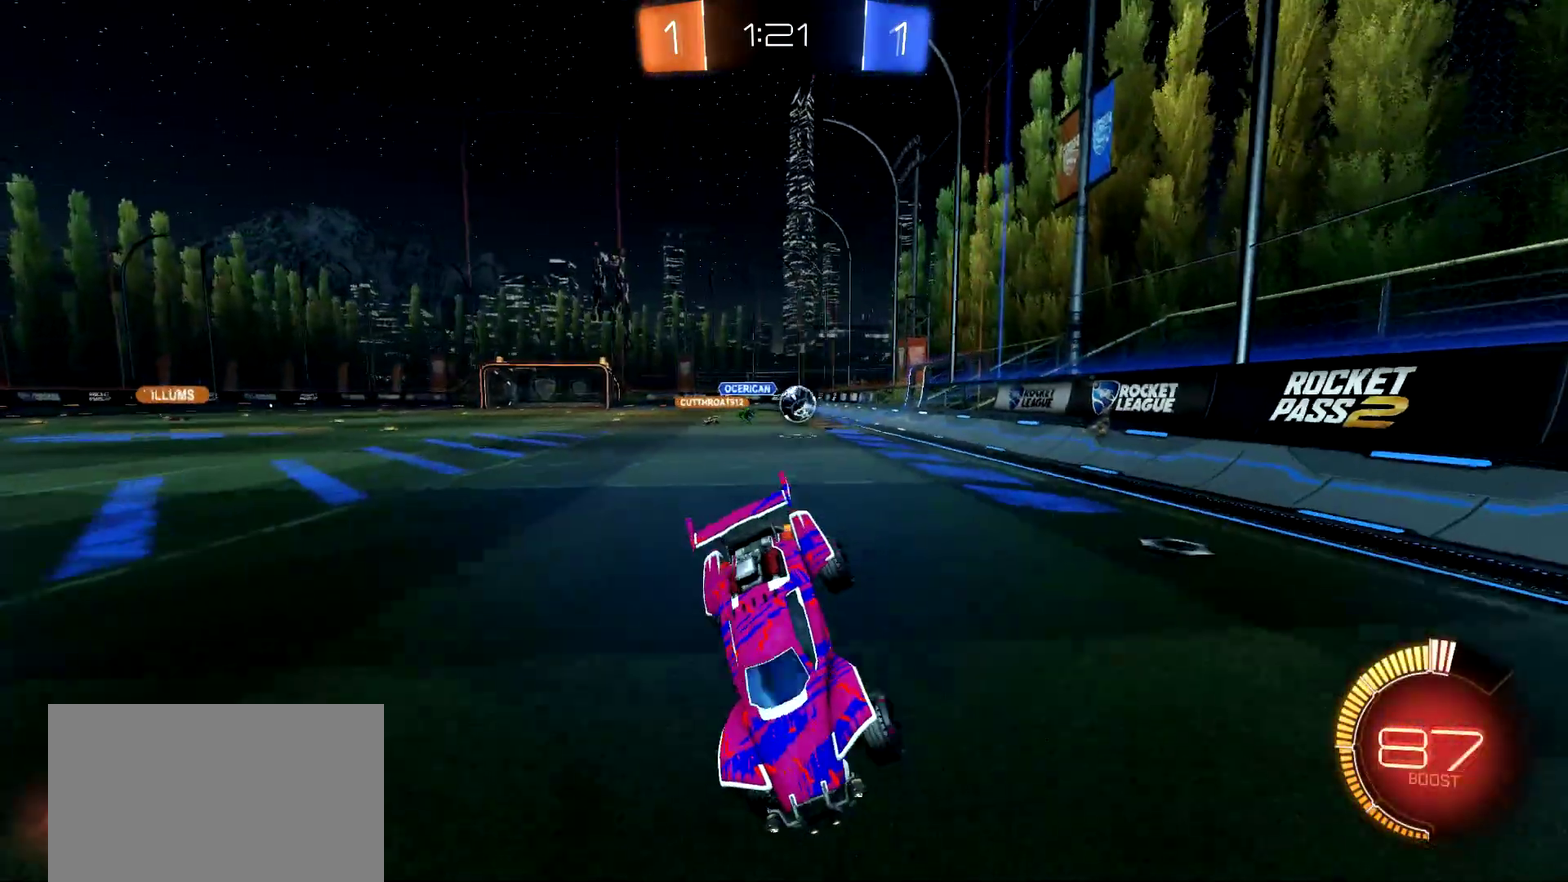
{"buttons": ["R2"], "left_stick": "right", "right_stick": "center", "events": [[17, "left_stick", "down-left"], [184, "left_stick", "center"], [267, "left_stick", "right"]]}
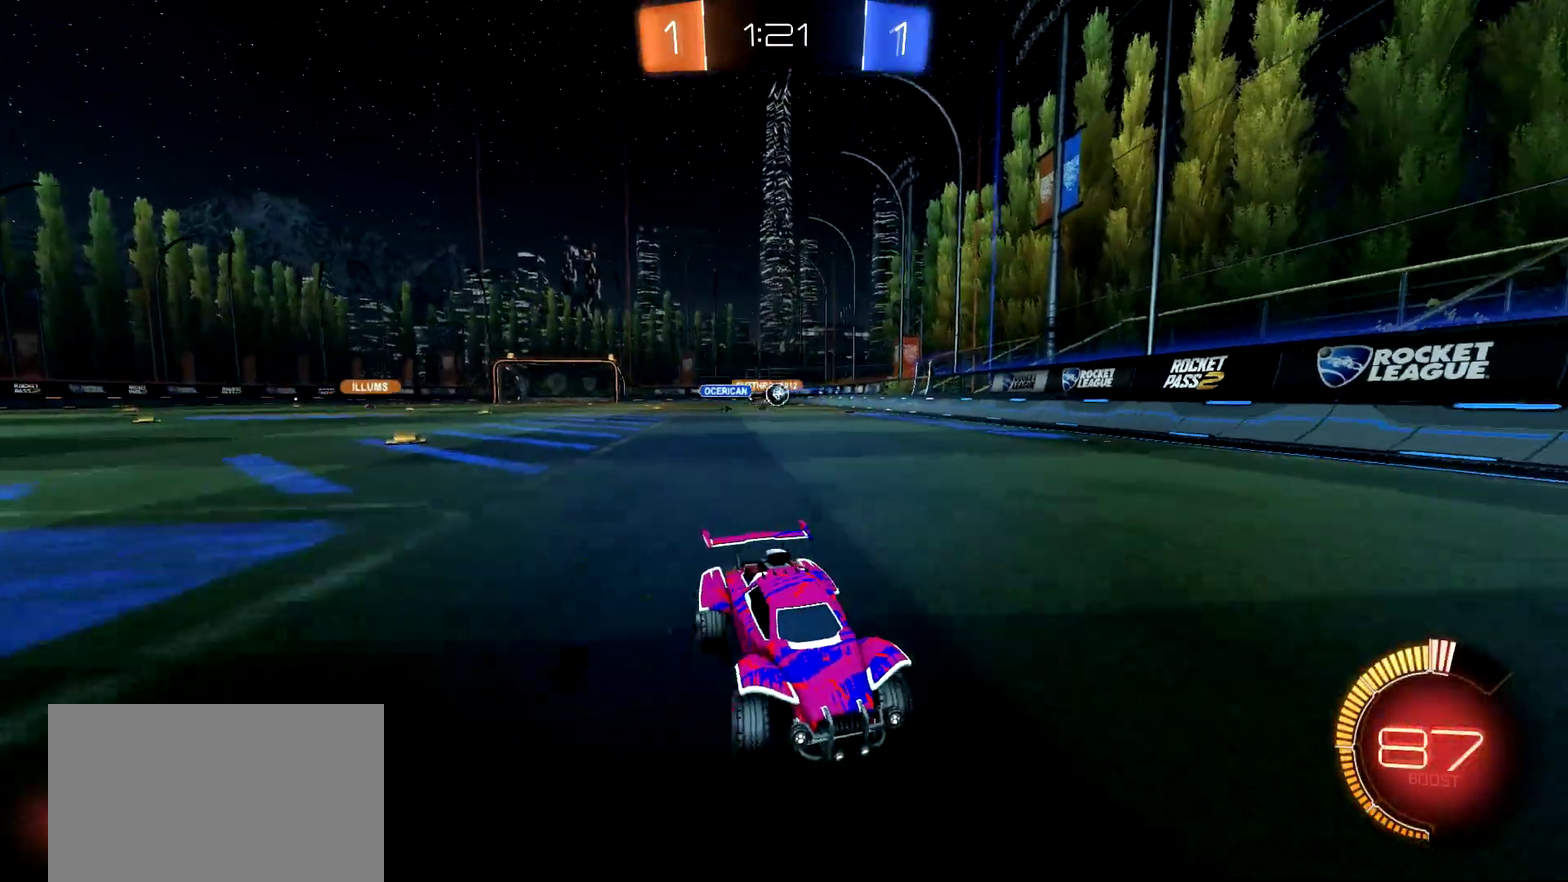
{"buttons": ["R2"], "left_stick": "right", "right_stick": "center", "events": []}
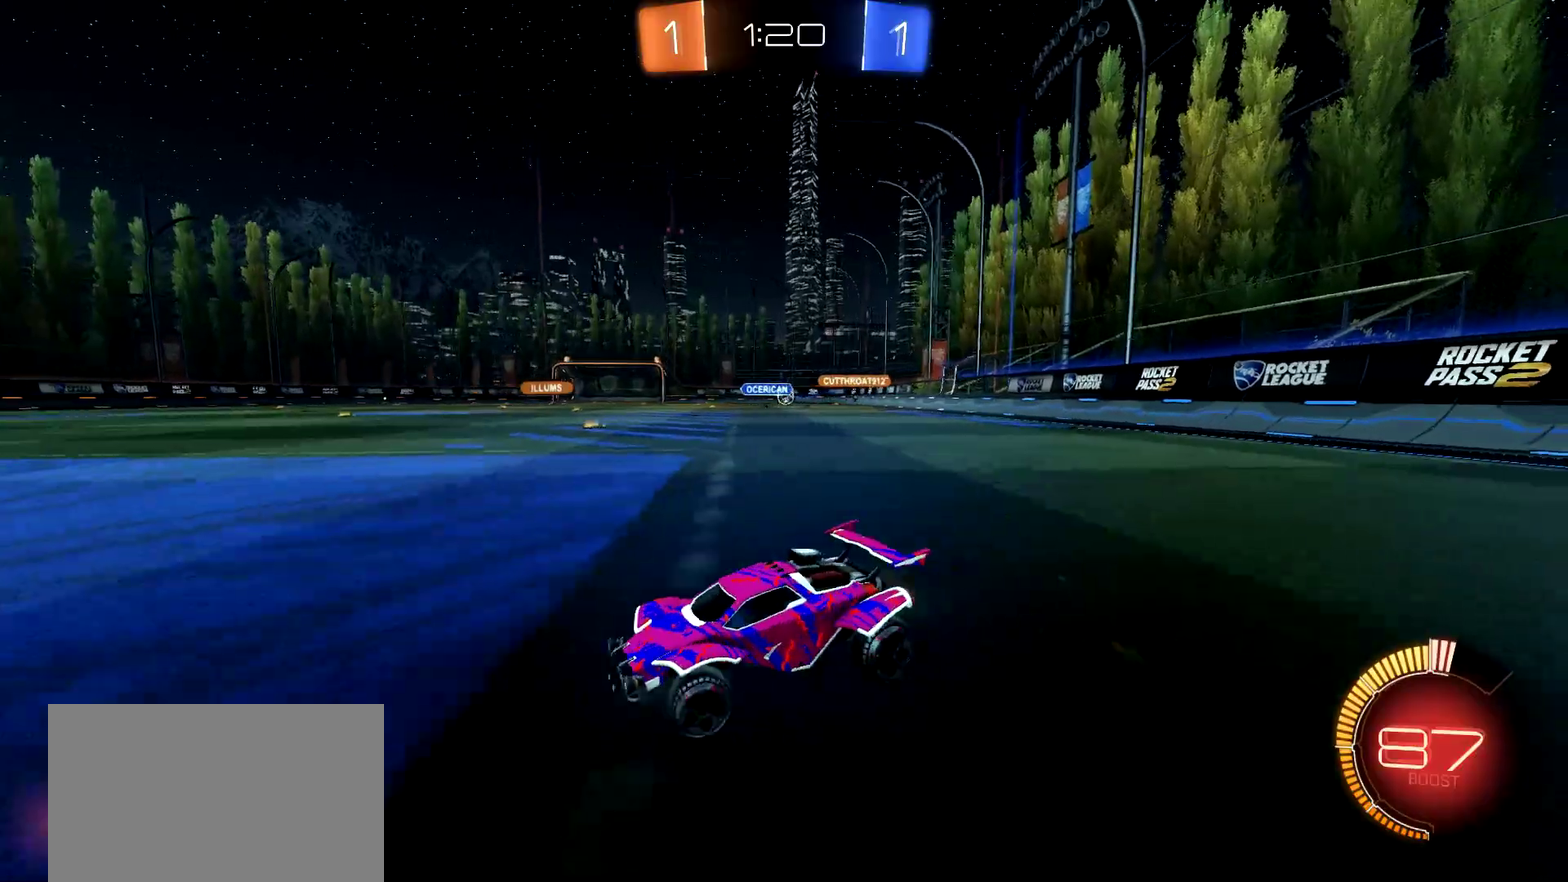
{"buttons": ["CIRCLE", "R2"], "left_stick": "right", "right_stick": "center", "events": [[200, "CIRCLE", "down"], [417, "CIRCLE", "up"], [501, "CIRCLE", "down"]]}